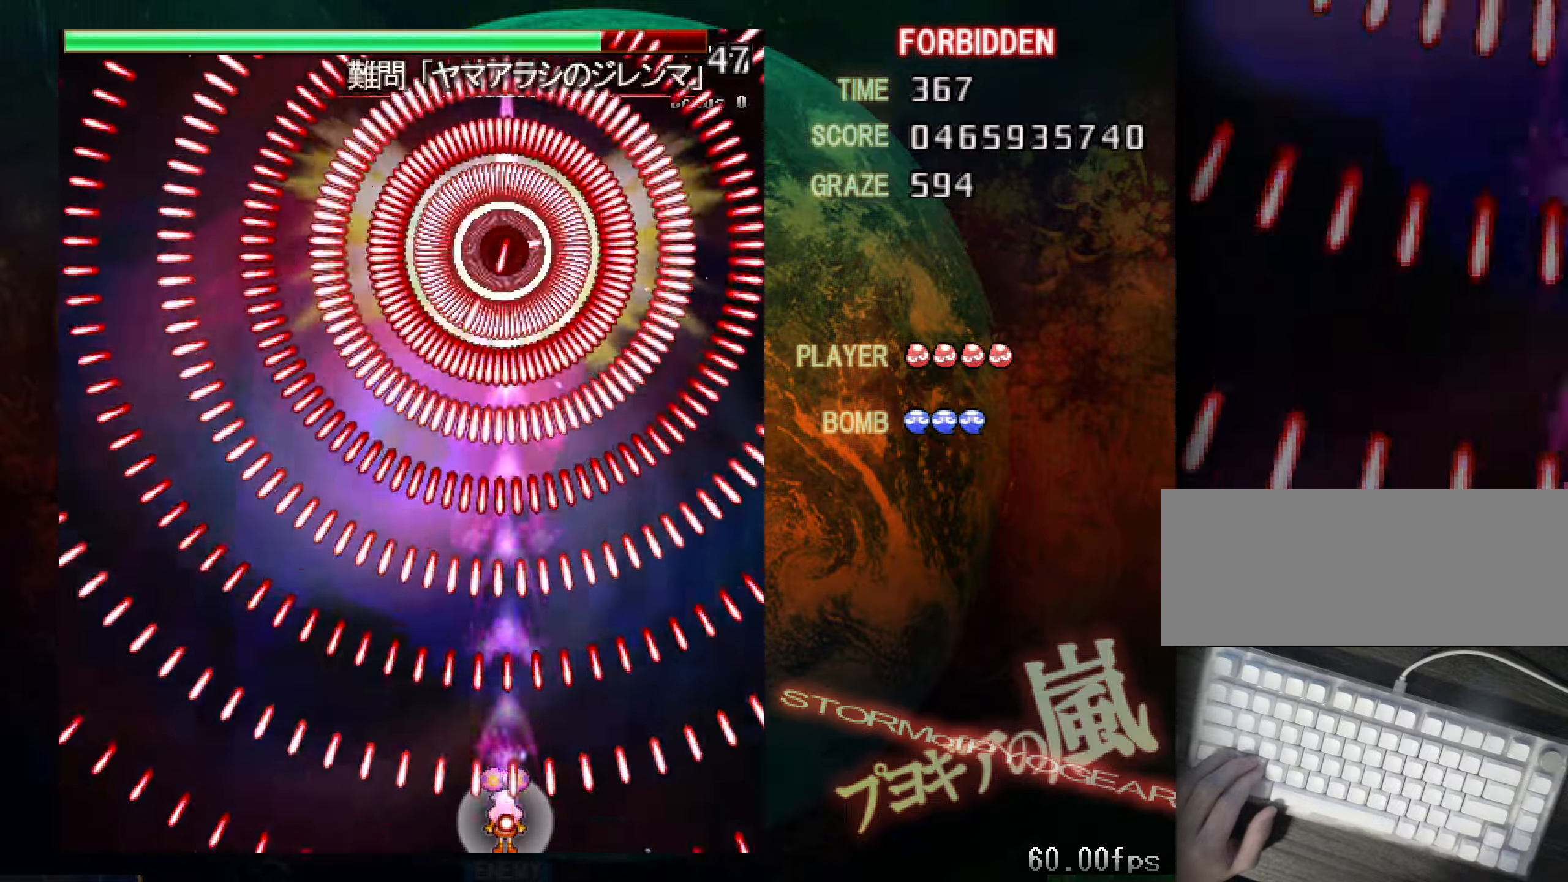
Gameplay with keyboard; each line is a JSON object with the keys held at the frame after it. "events" lists presses ("down") and releases ("up") of "a", "c", "ctrl", "d", "down", "f", "left", "right", "s", "shift", "space", "up", "v", "x" and "z" between this image and that frame as [ms after this image, input, new state], when the widget could be followed in between. No other keys are recorded. Mouse input is not recorded.
{"keys": ["shift", "z"], "events": []}
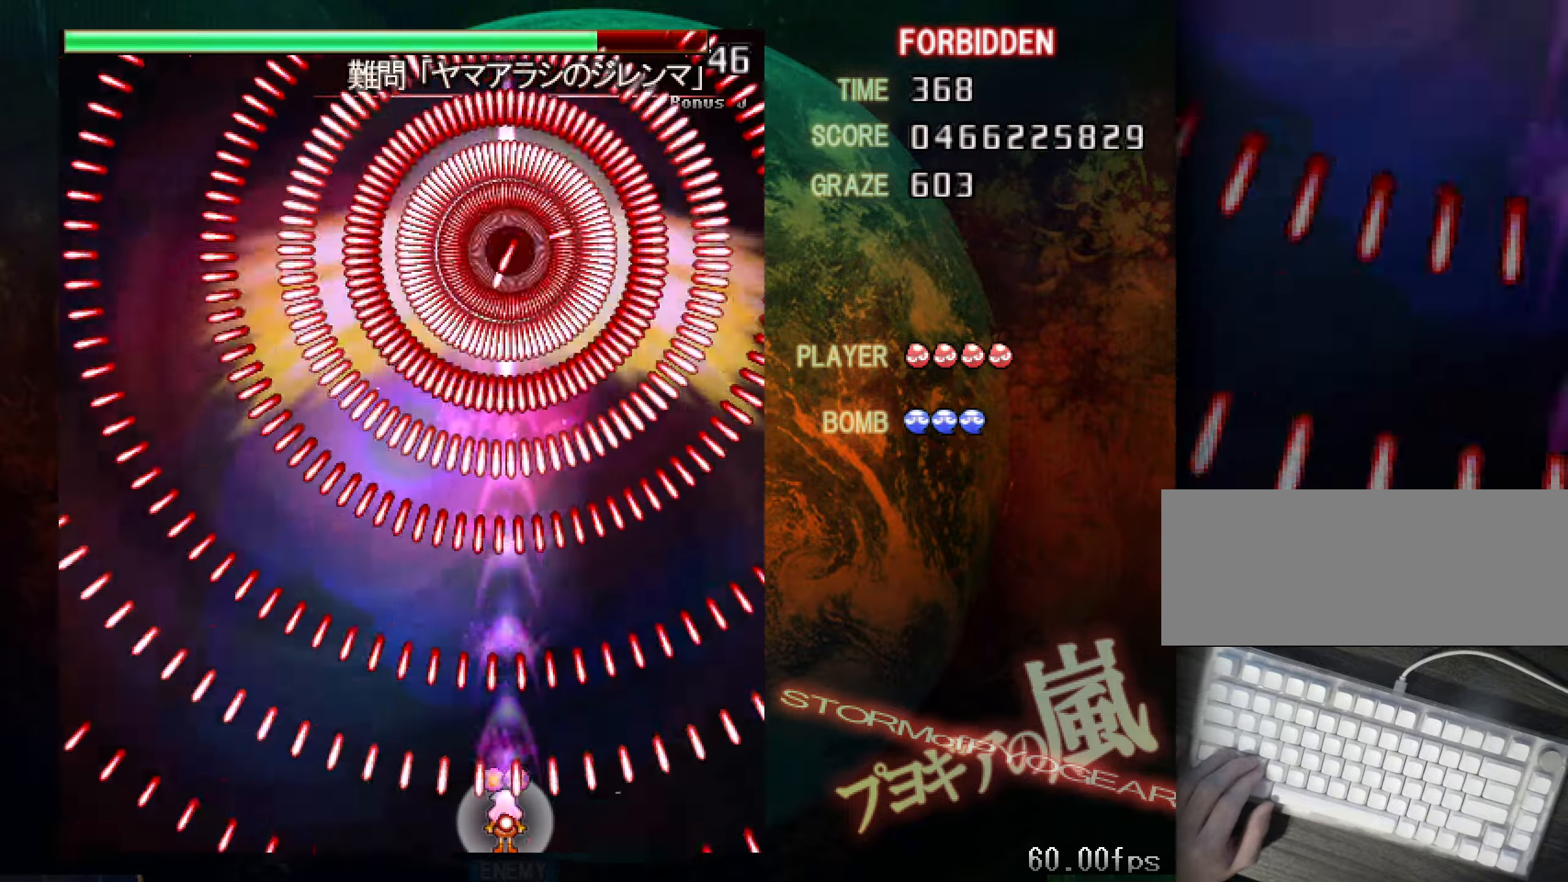
{"keys": ["shift", "z"], "events": []}
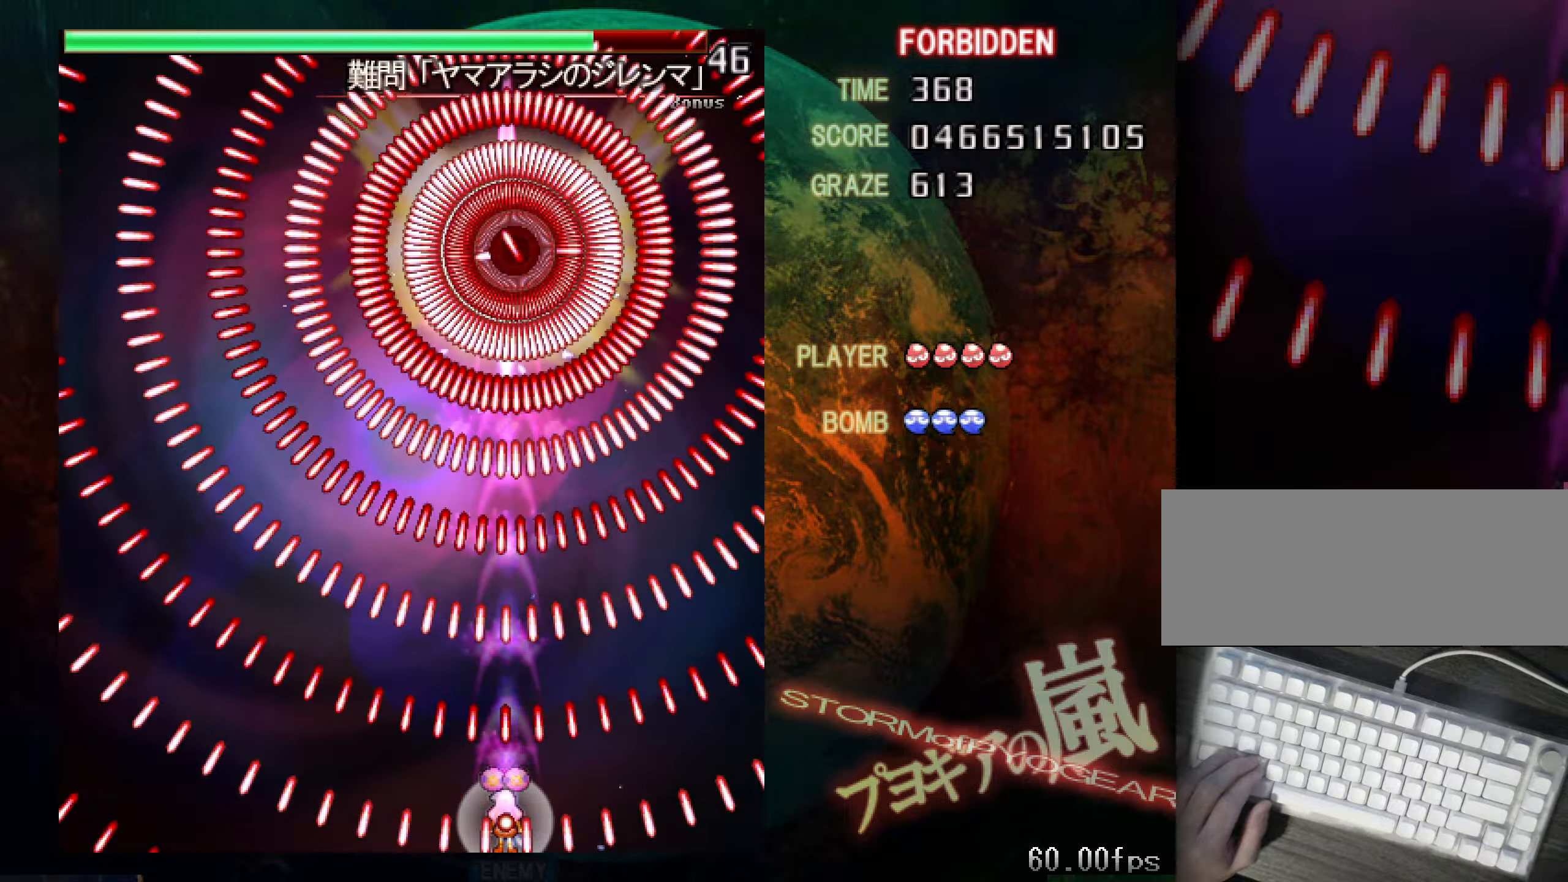
{"keys": ["shift", "z"], "events": []}
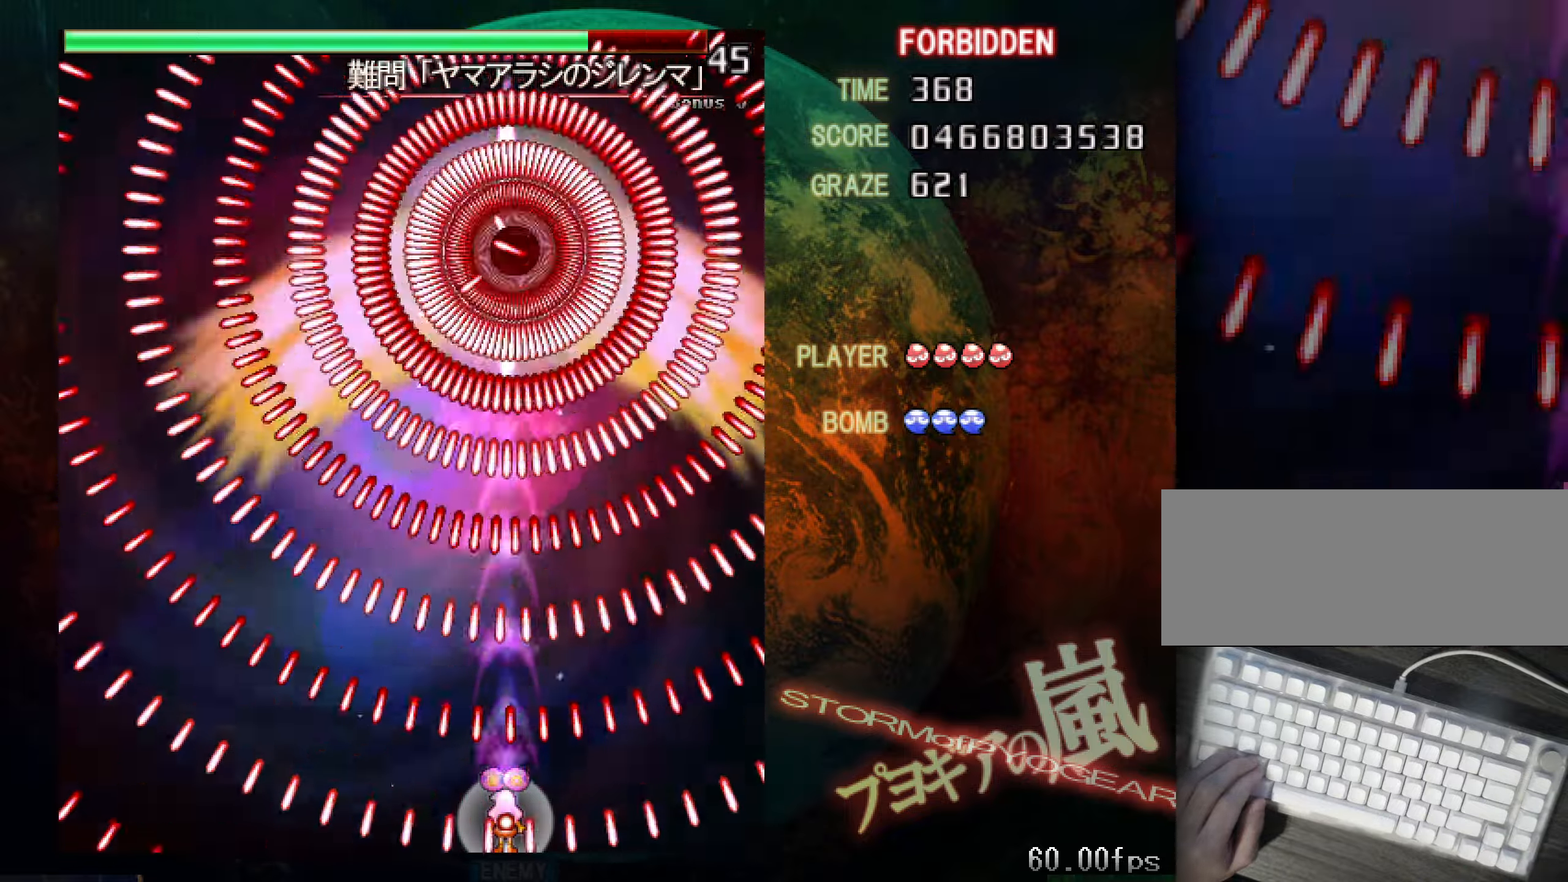
{"keys": ["z"], "events": [[367, "shift", "up"]]}
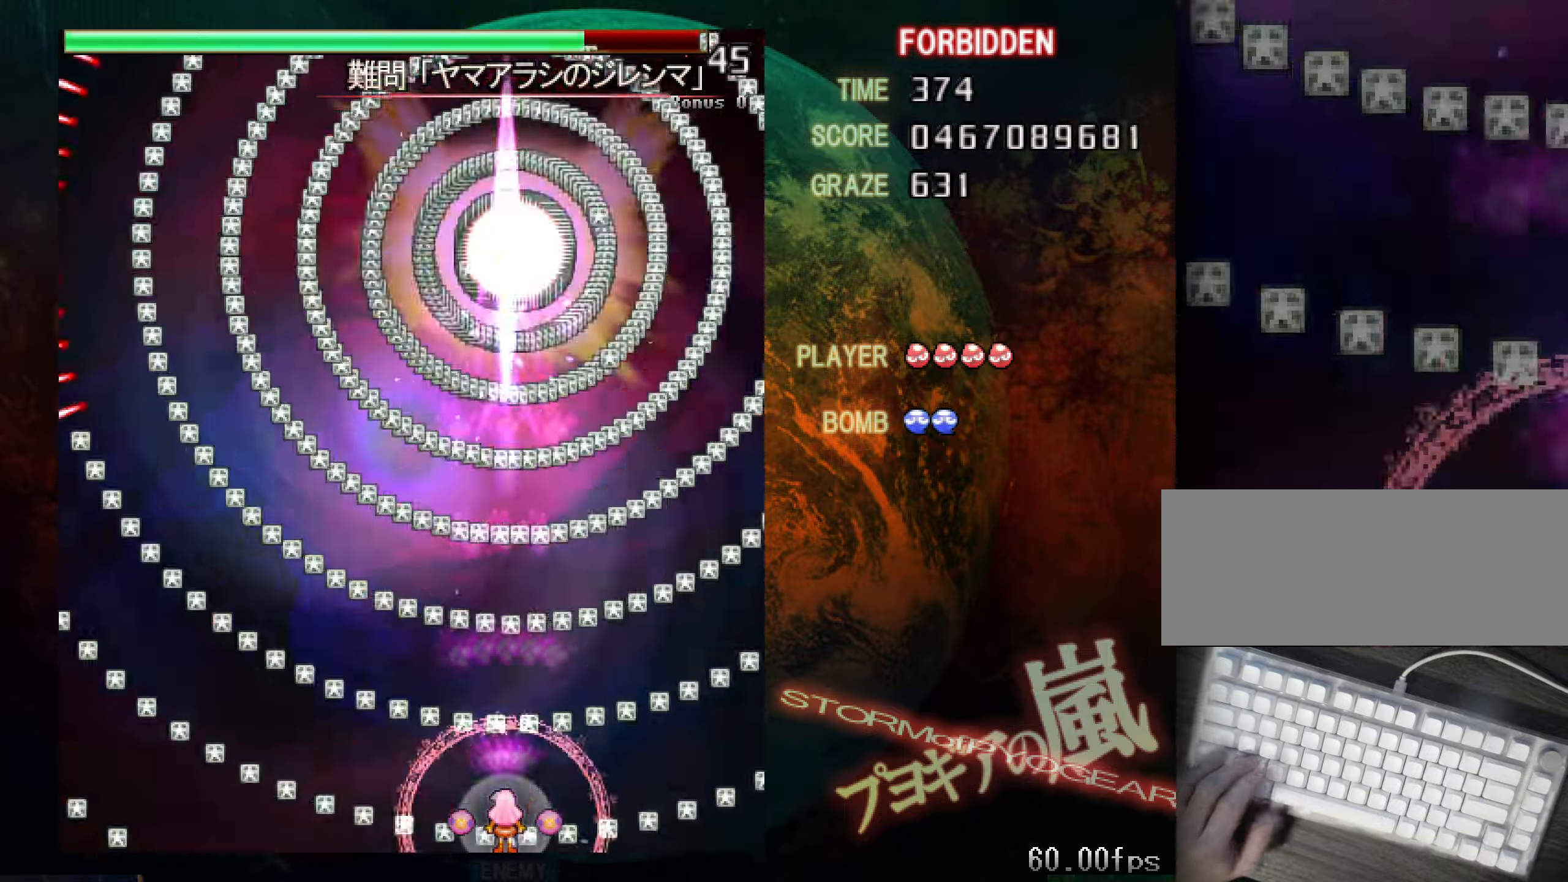
{"keys": ["z"], "events": [[16, "x", "down"], [100, "x", "up"]]}
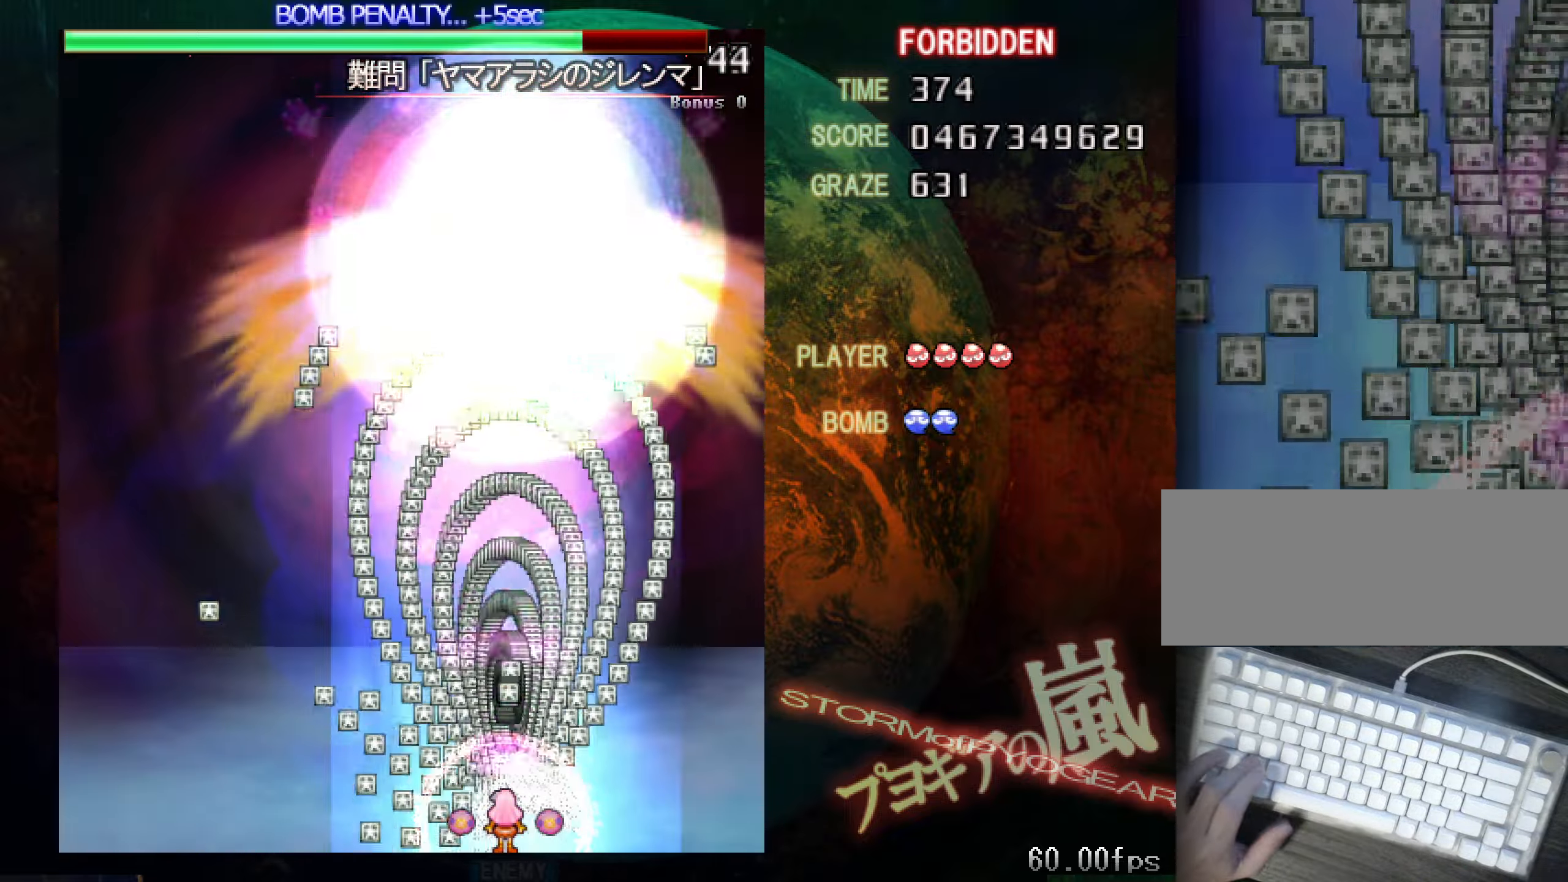
{"keys": ["z"], "events": []}
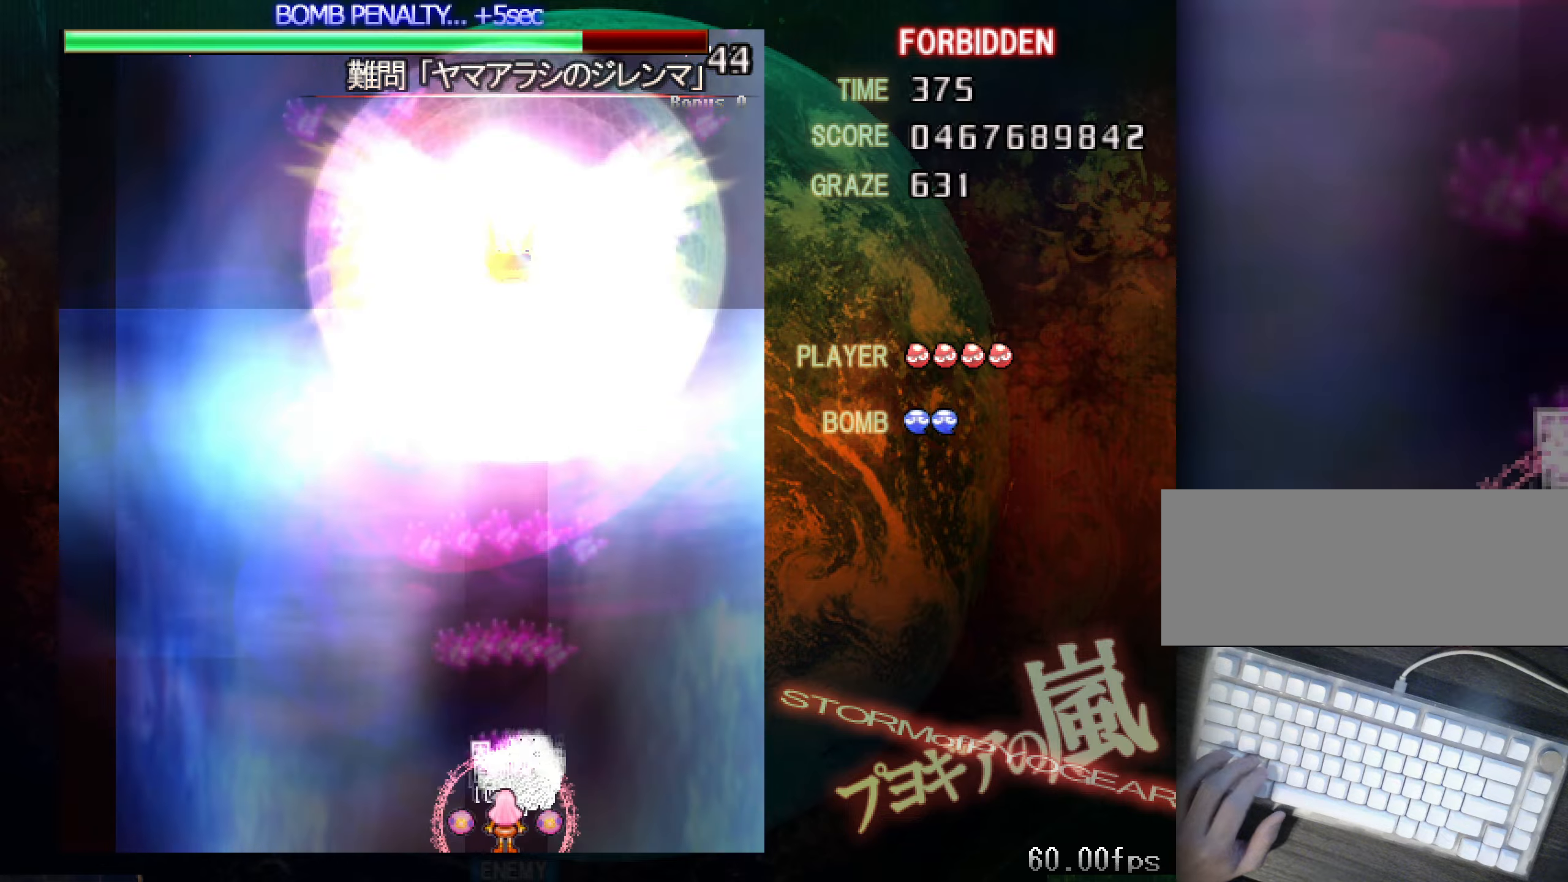
{"keys": ["z"], "events": []}
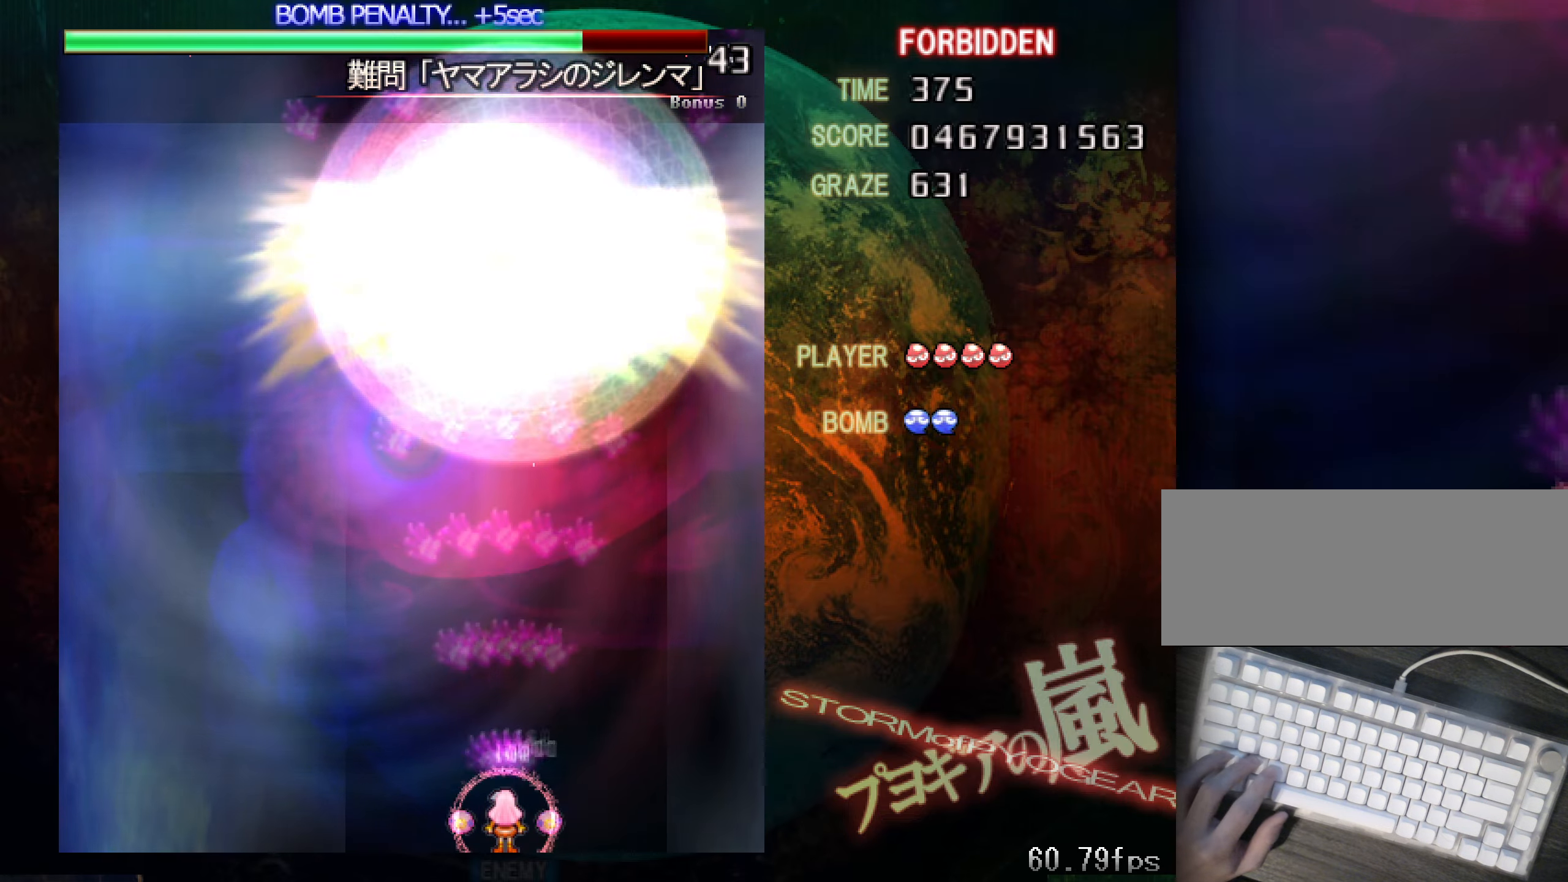
{"keys": ["z"], "events": []}
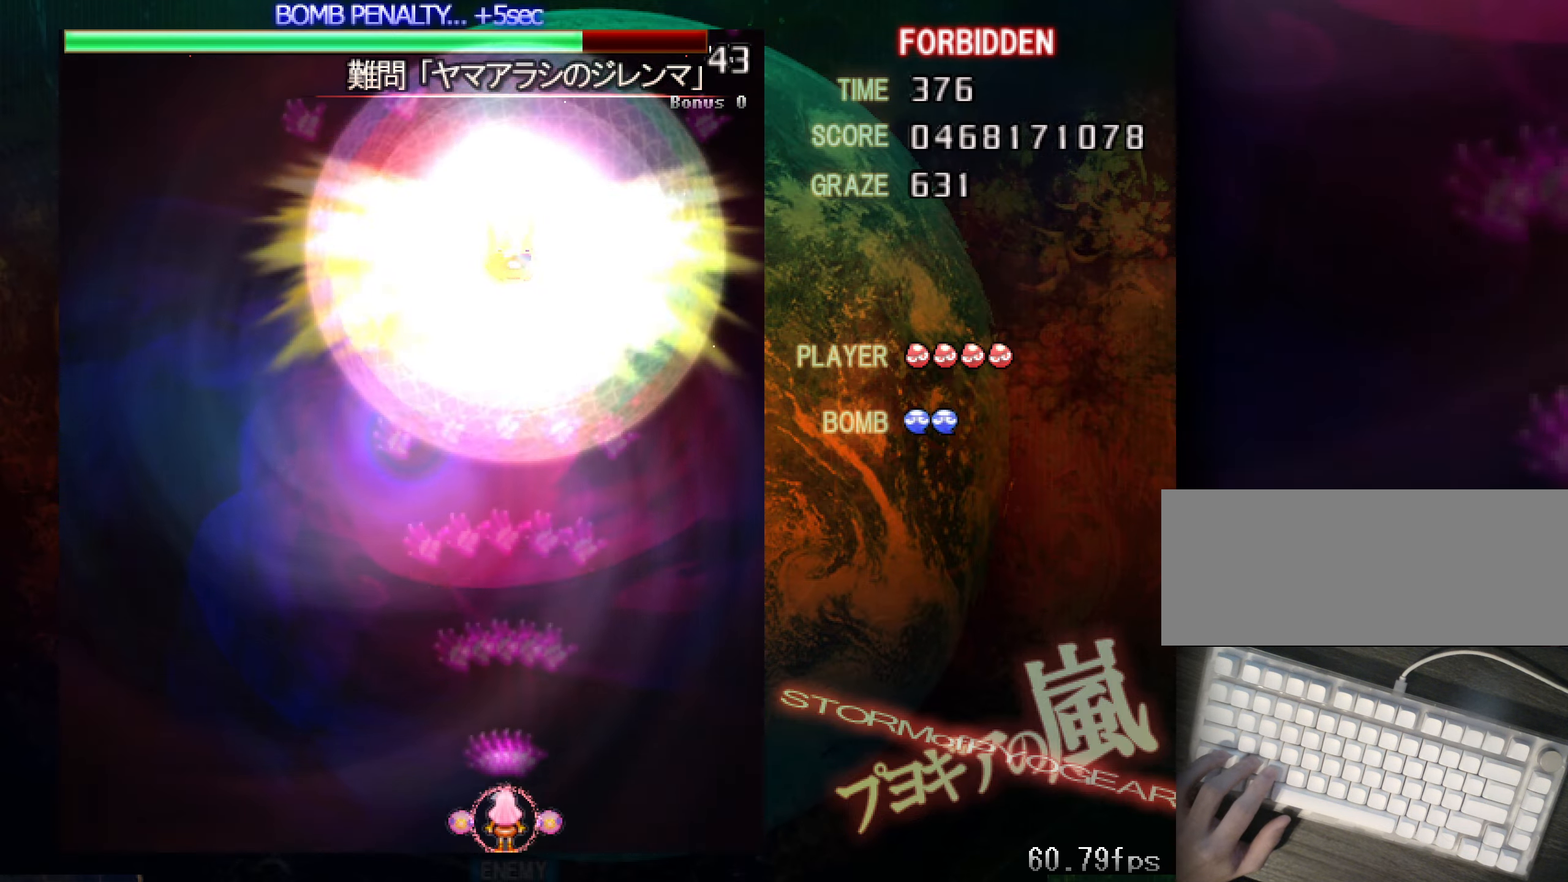
{"keys": ["z"], "events": []}
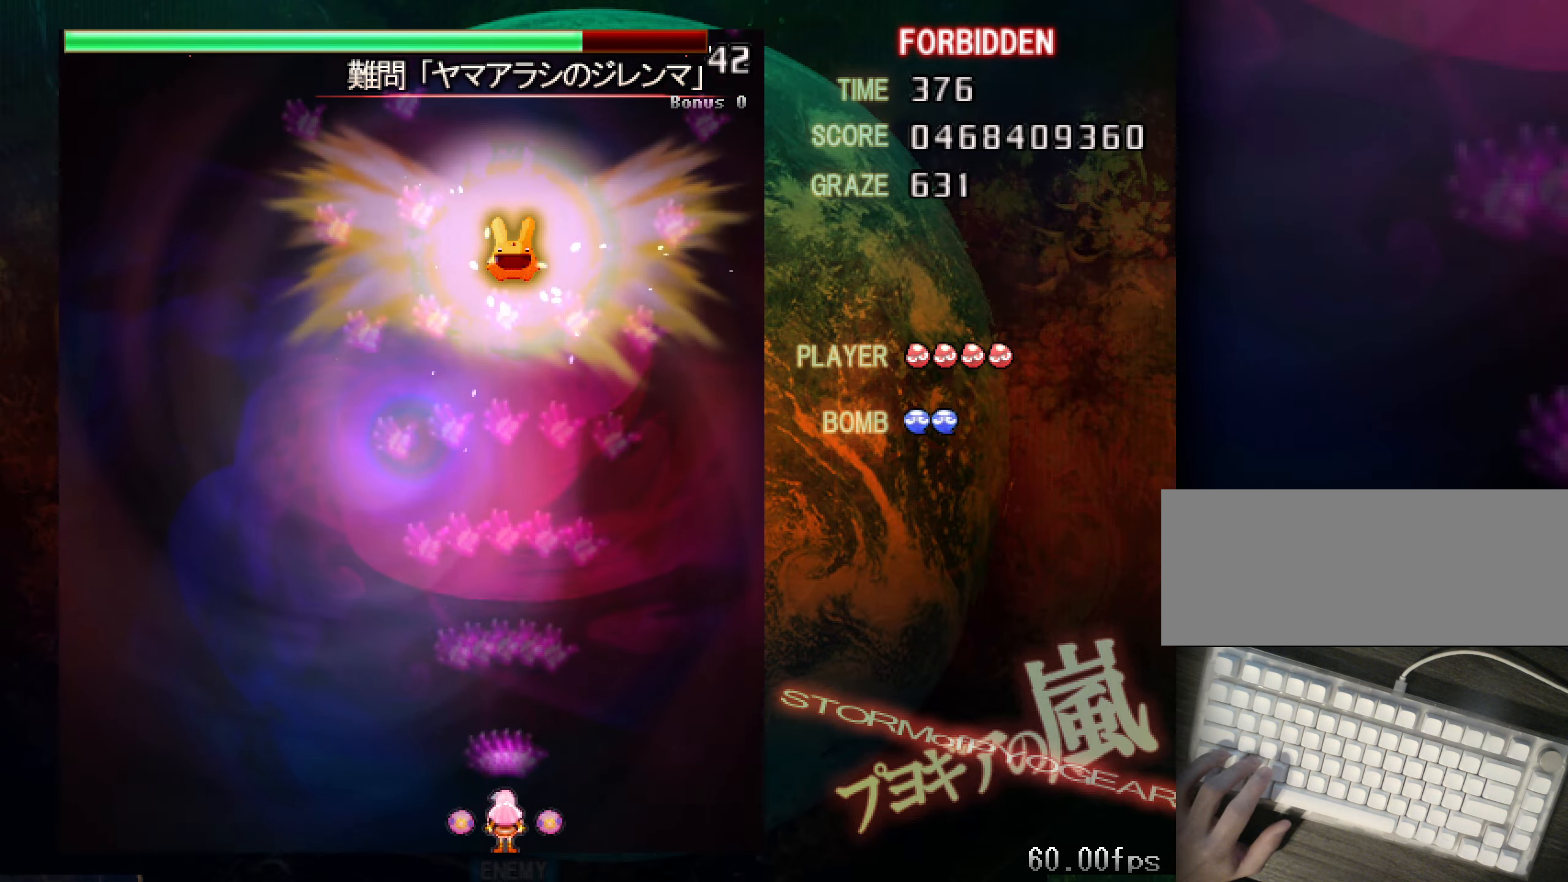
{"keys": ["z"], "events": []}
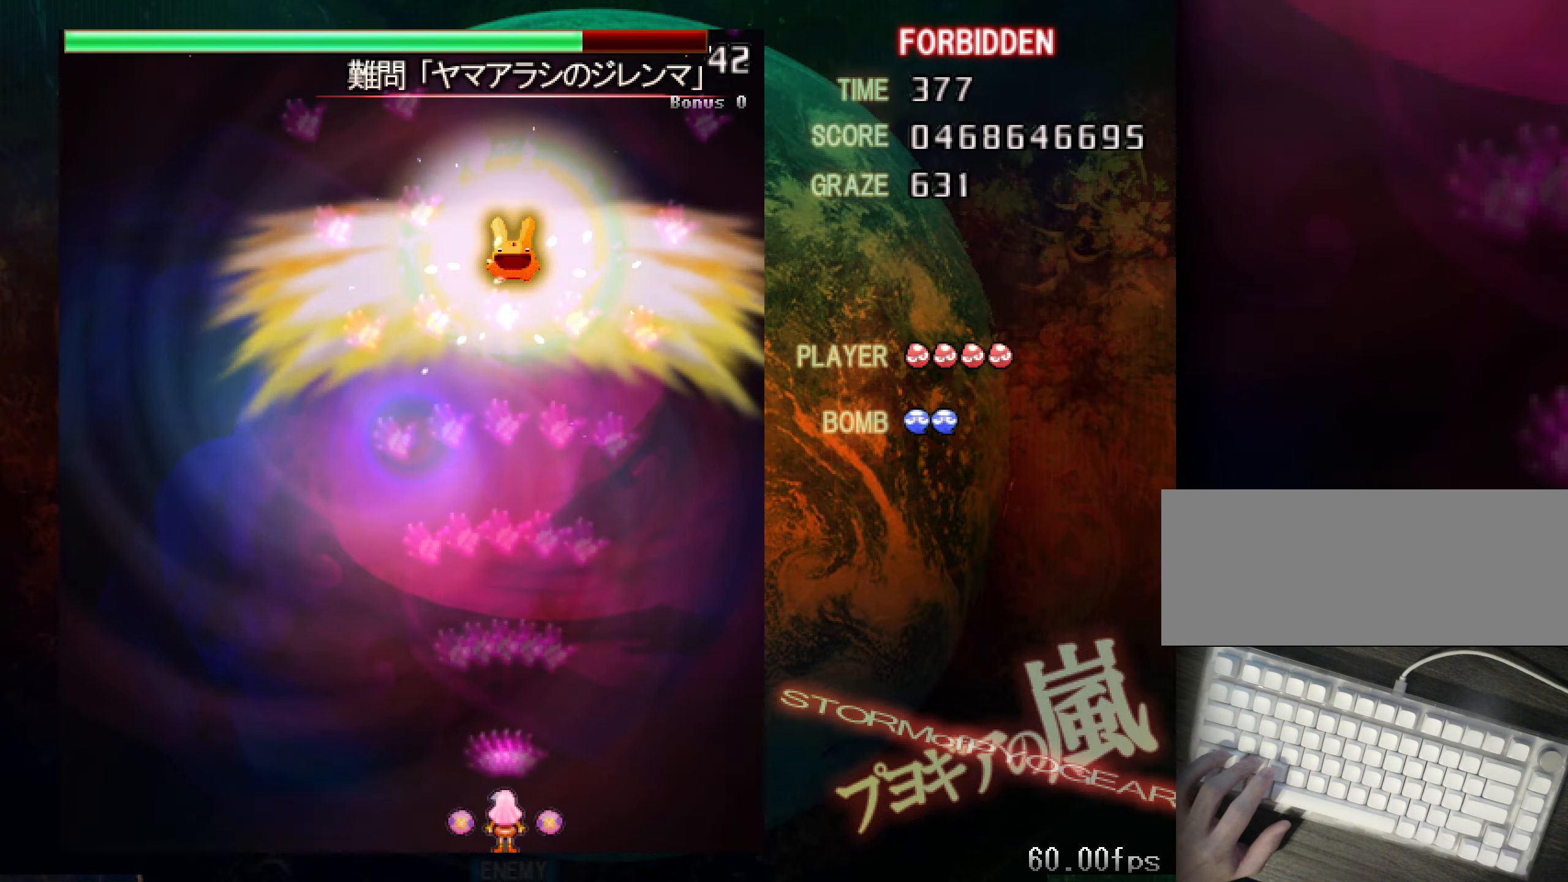
{"keys": ["shift", "z"], "events": [[284, "shift", "down"]]}
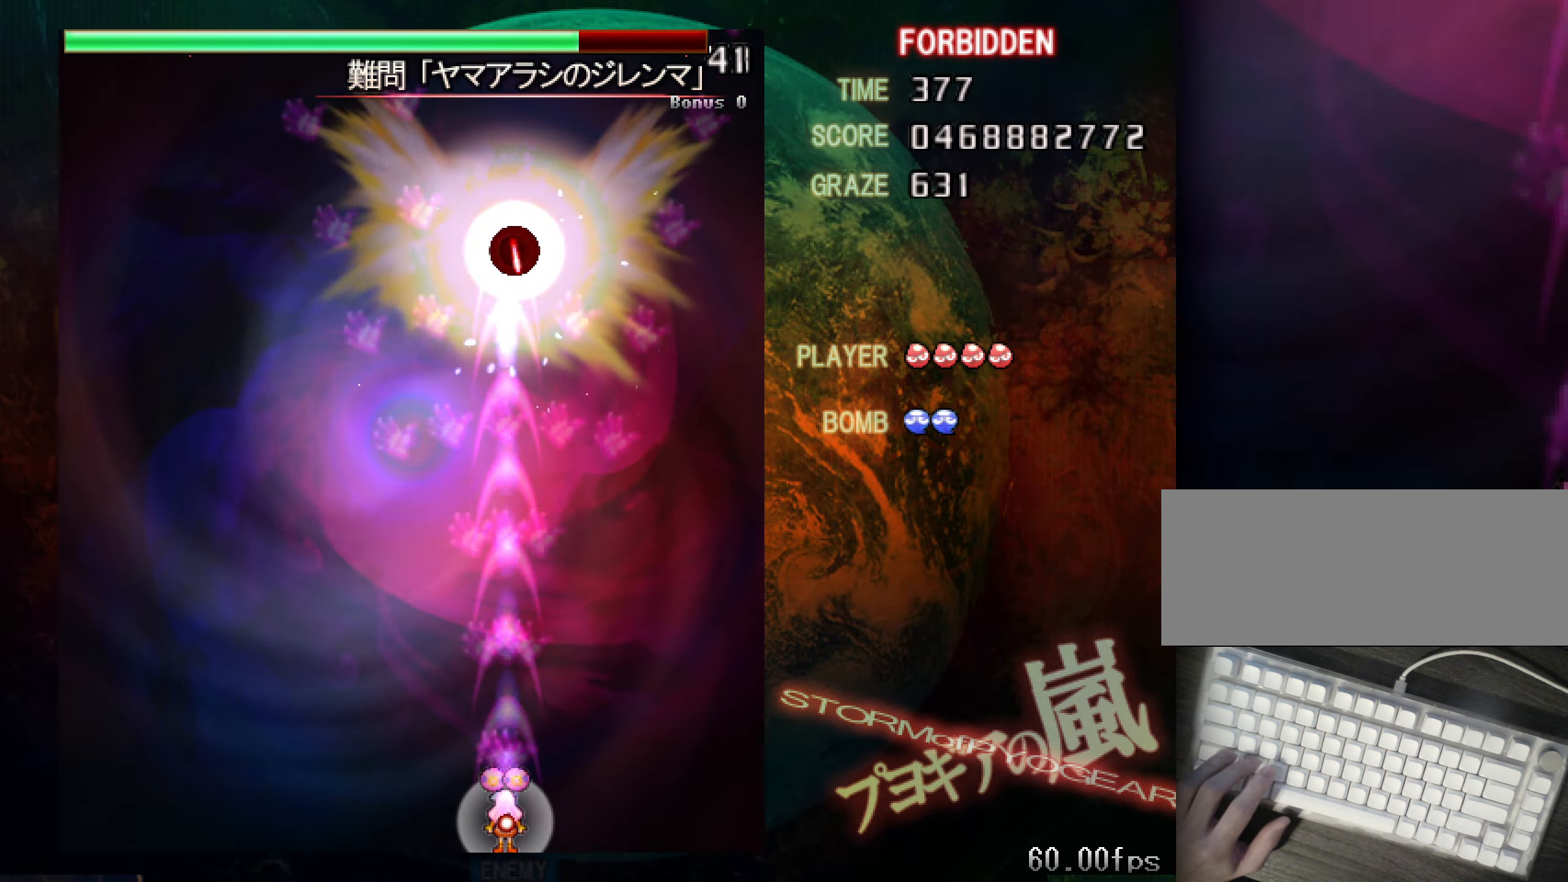
{"keys": ["shift", "z"], "events": []}
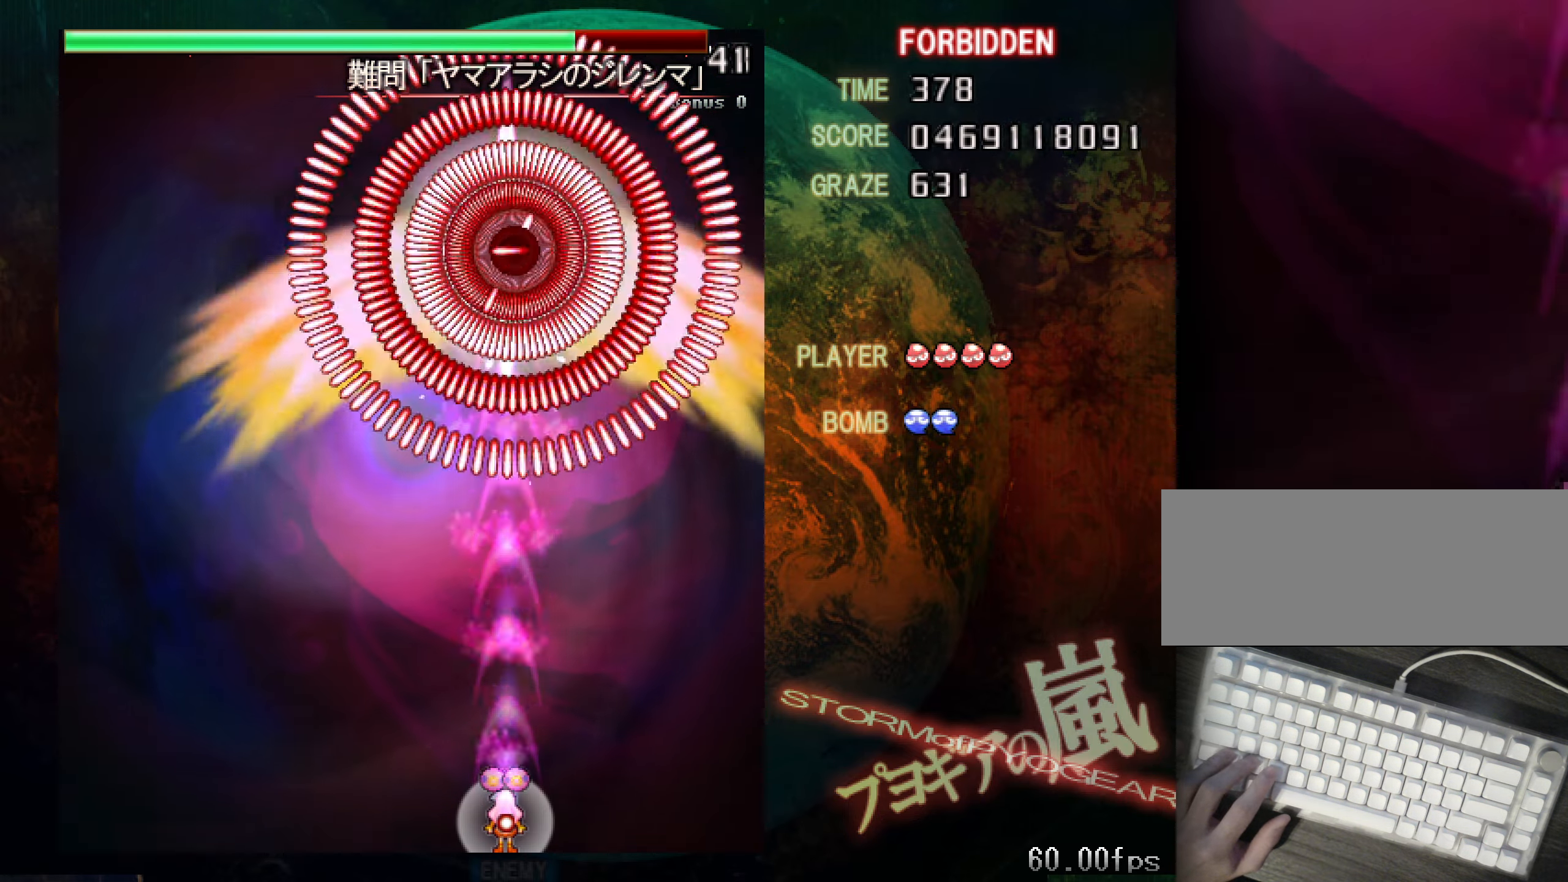
{"keys": ["shift", "z"], "events": [[150, "shift", "up"], [284, "x", "down"], [384, "x", "up"], [467, "shift", "down"]]}
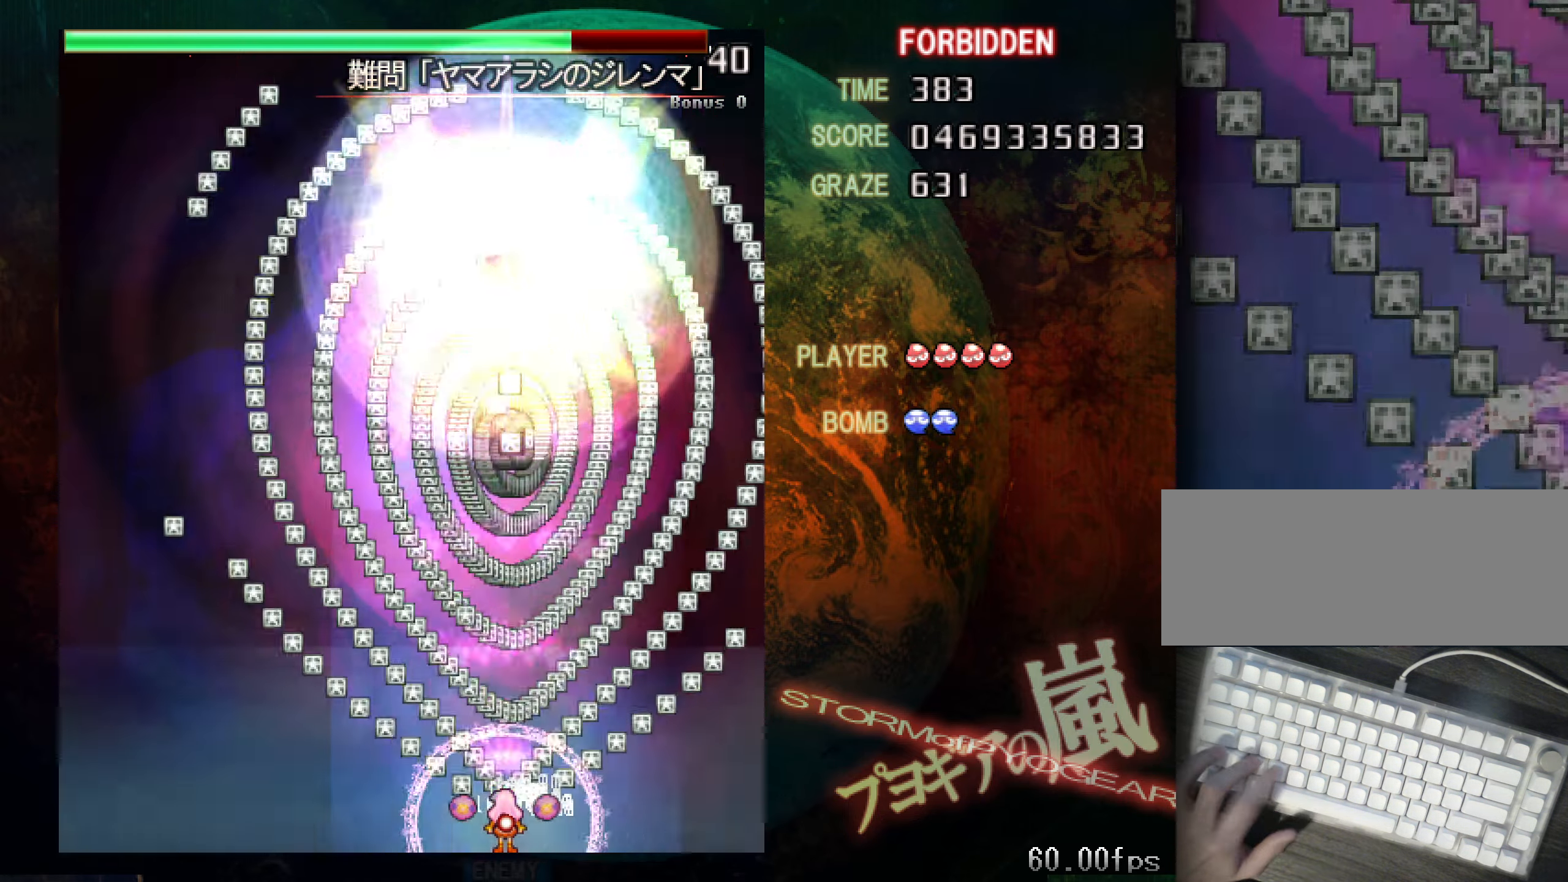
{"keys": ["shift", "z"], "events": []}
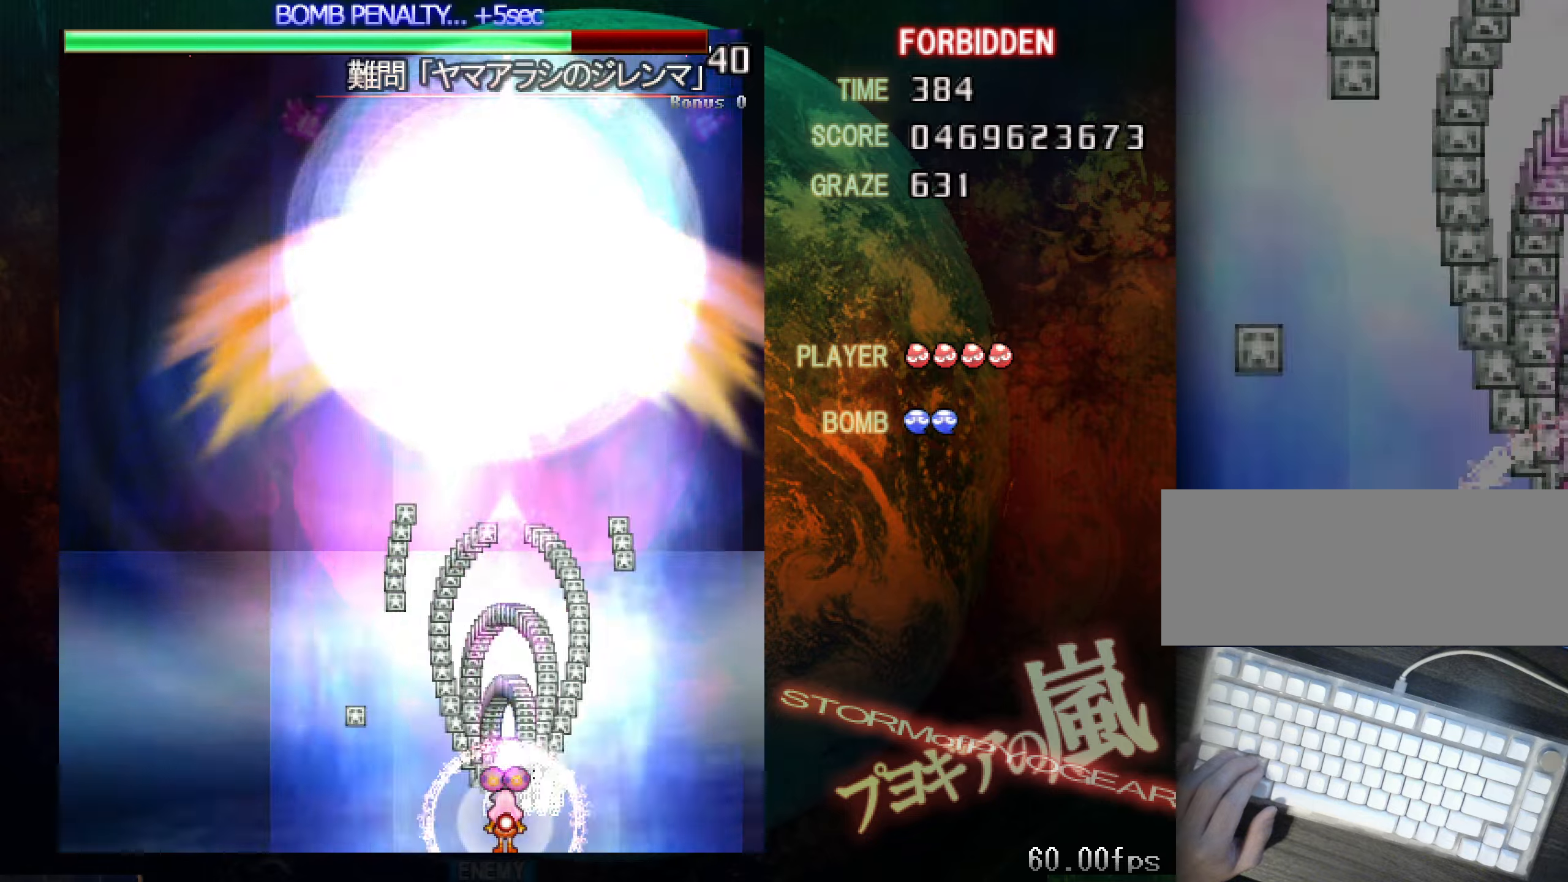
{"keys": ["shift", "z"], "events": []}
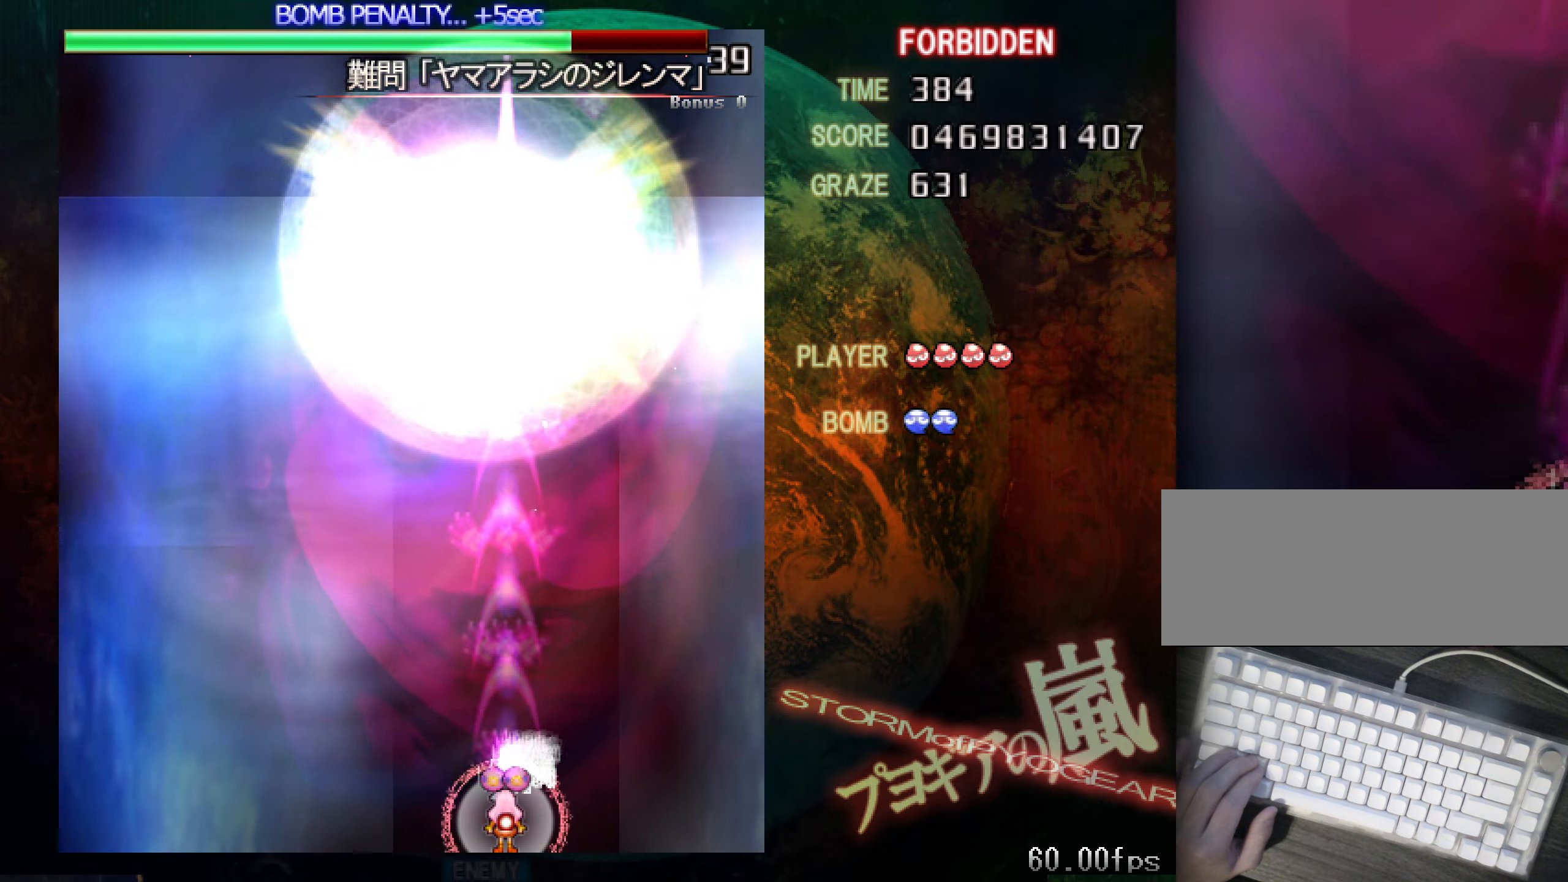
{"keys": ["shift", "z"], "events": []}
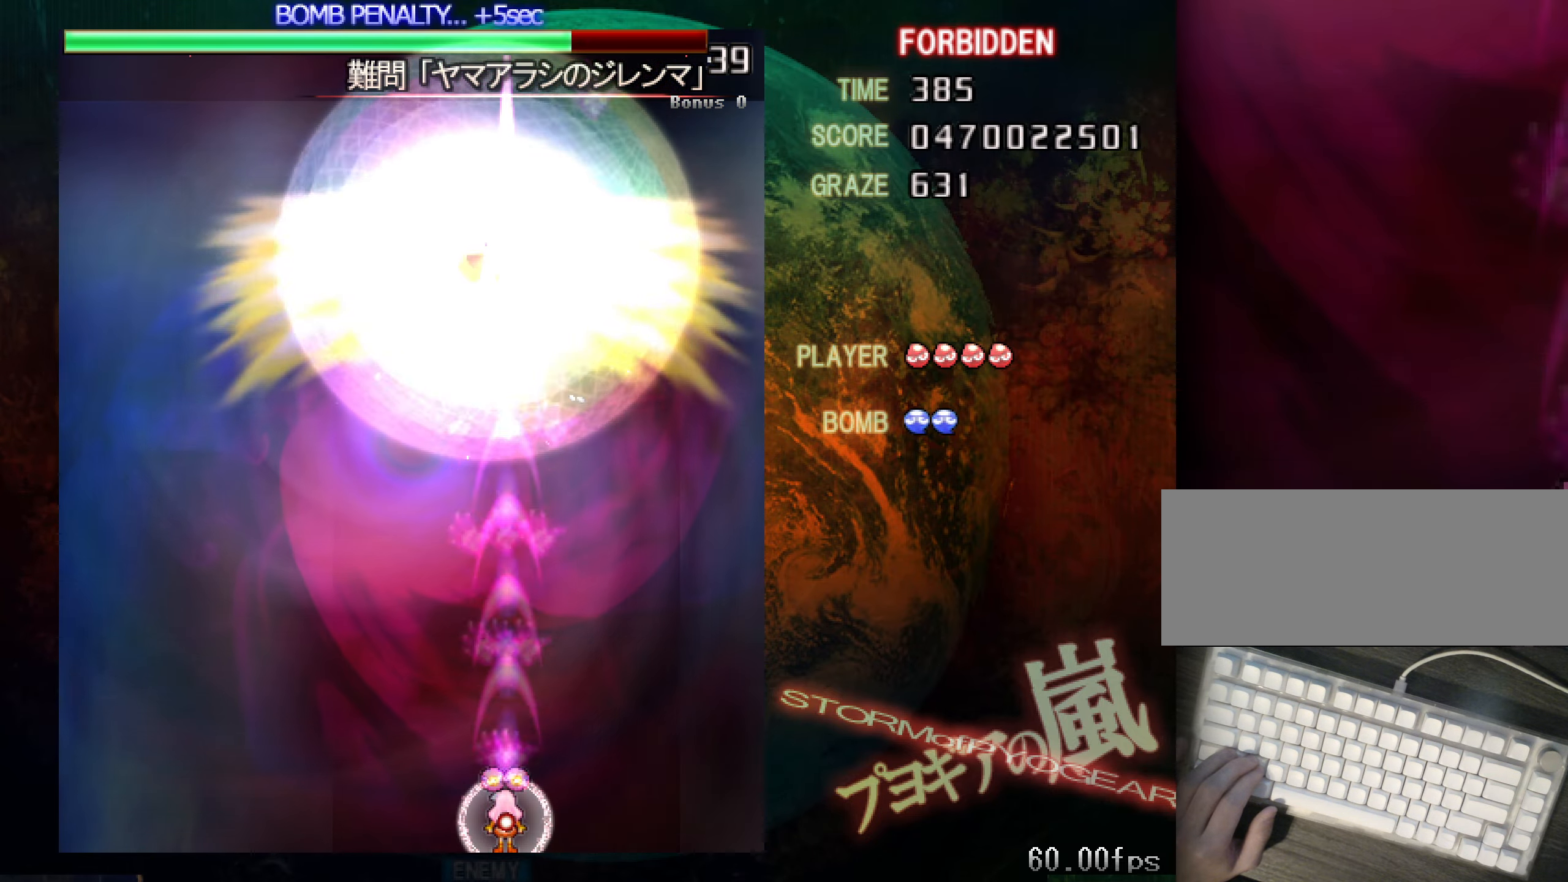
{"keys": ["shift", "z"], "events": []}
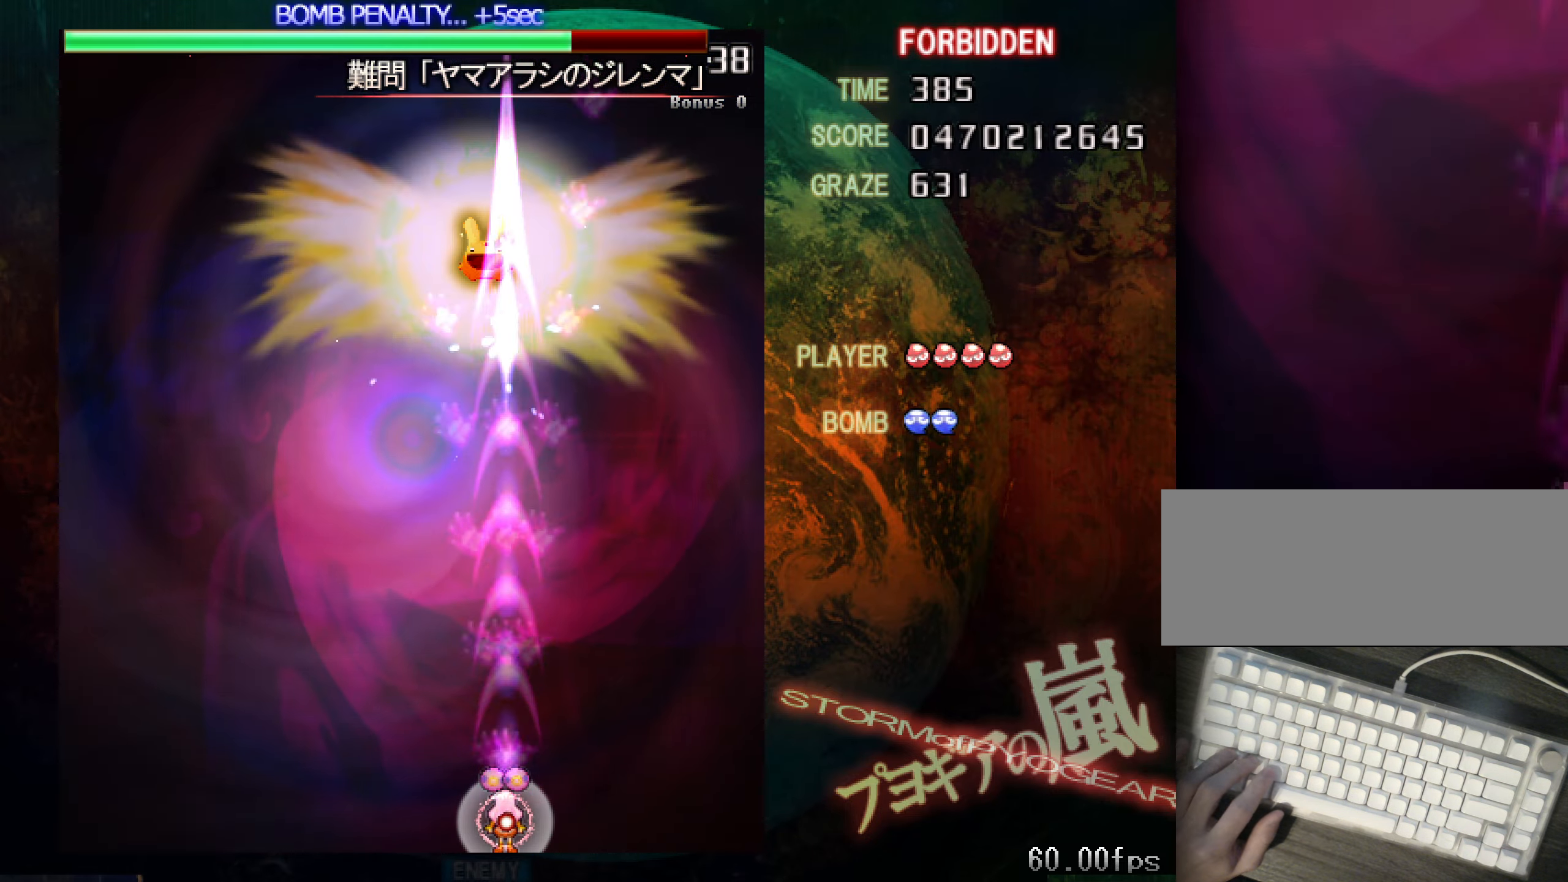
{"keys": ["shift", "z"], "events": []}
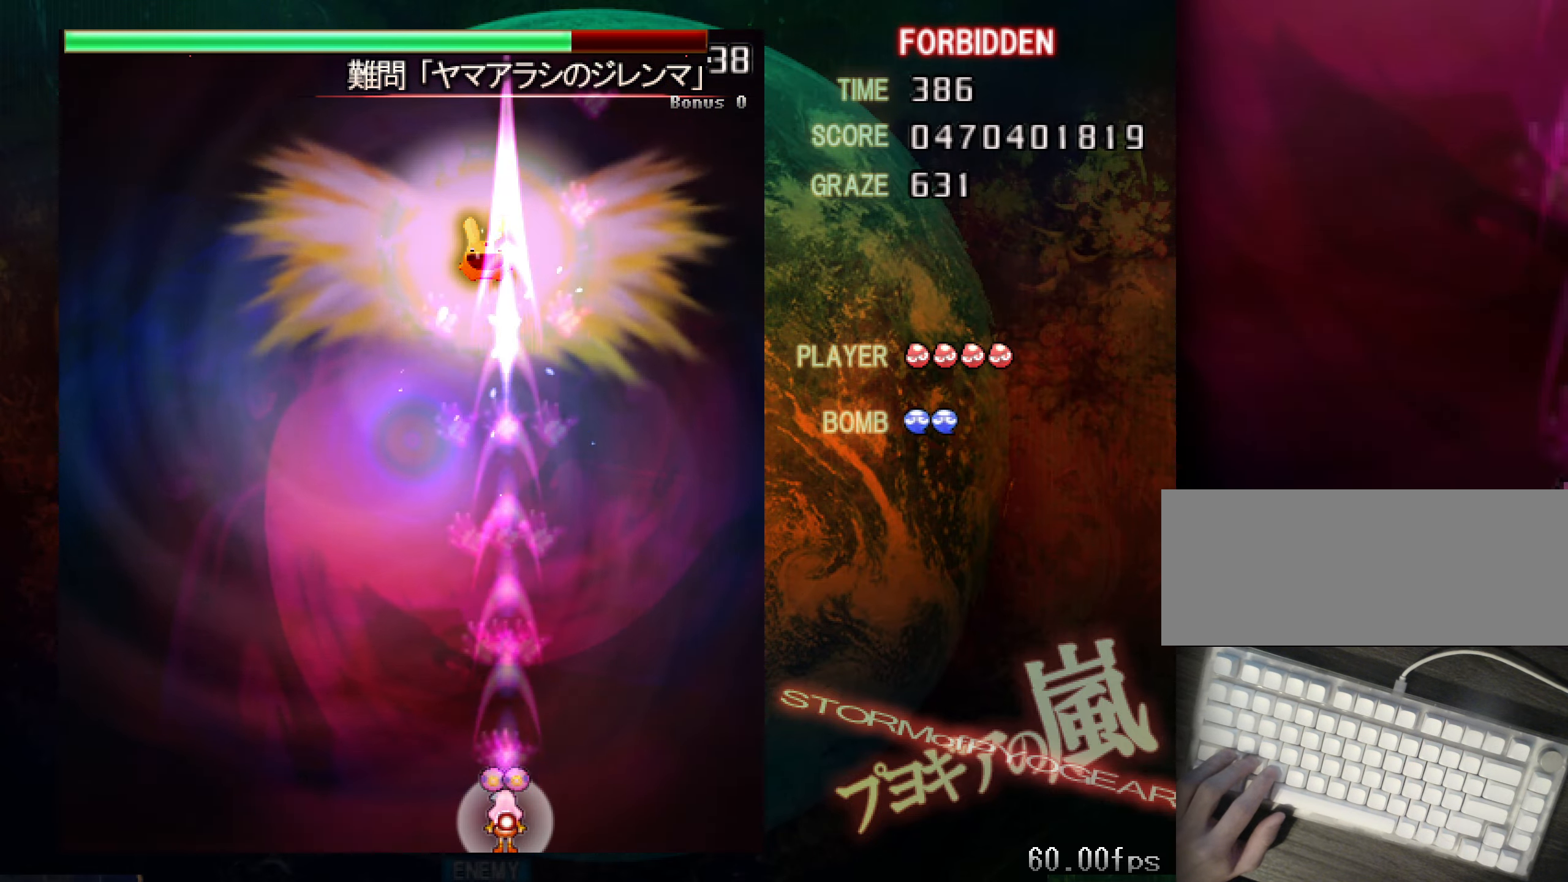
{"keys": ["shift", "z"], "events": []}
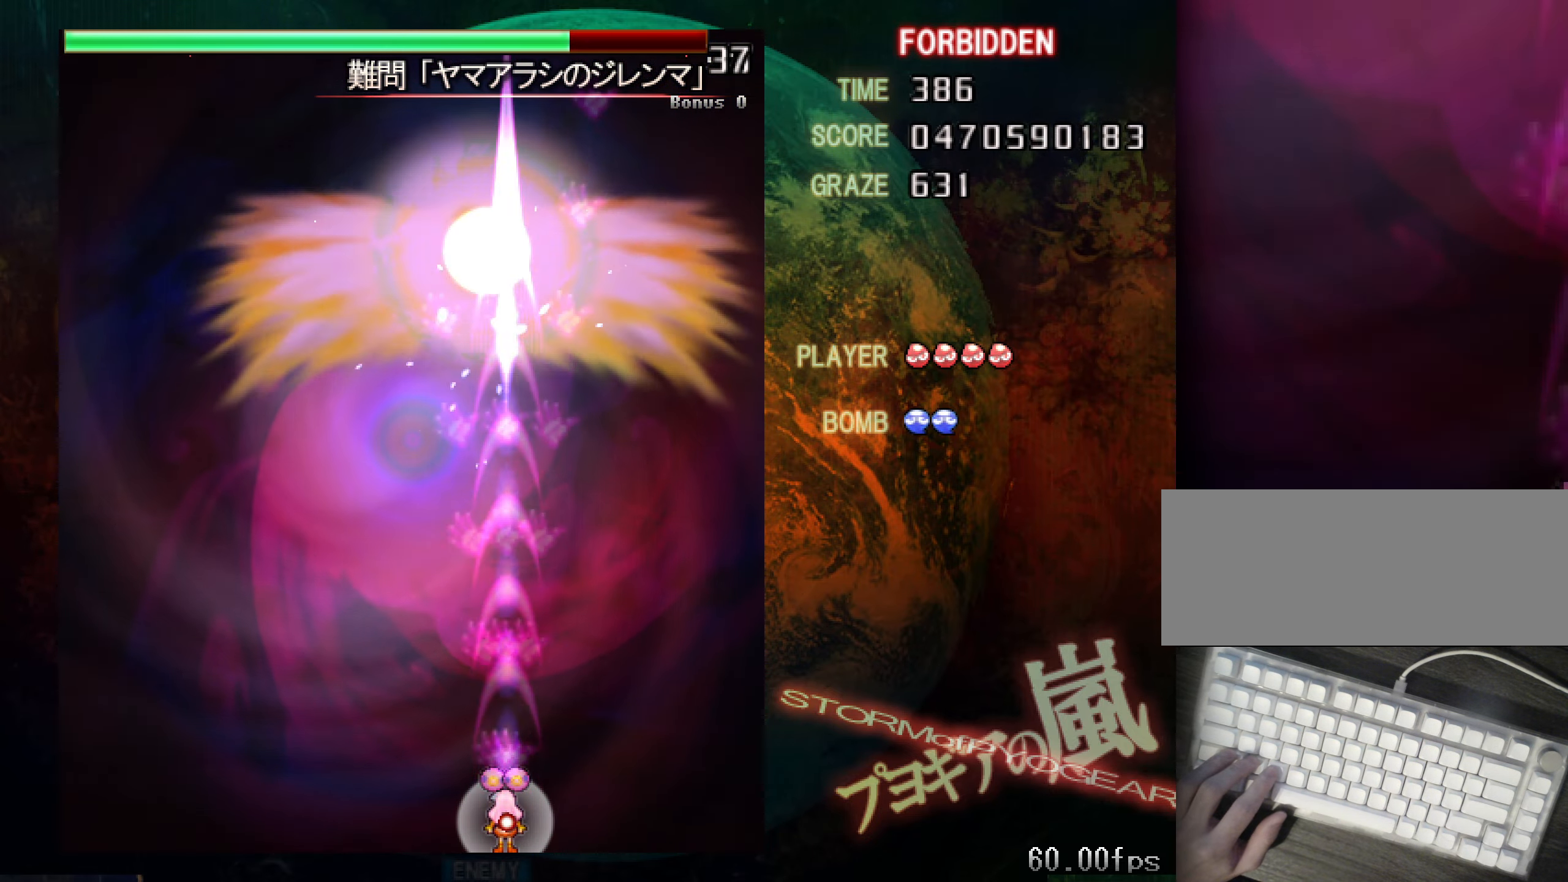
{"keys": ["shift", "z"], "events": []}
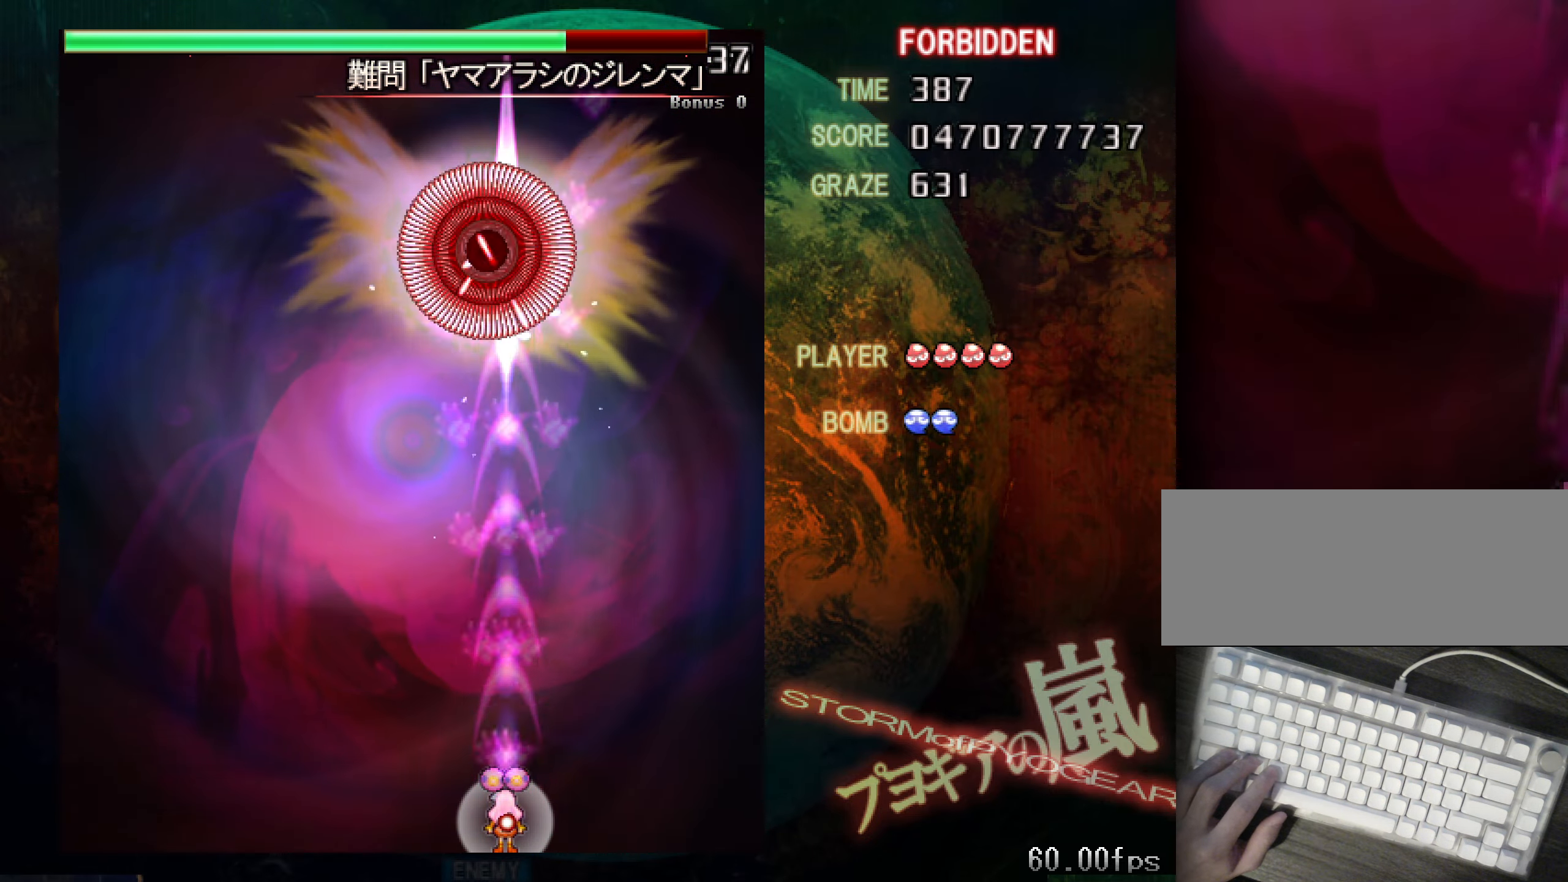
{"keys": ["shift", "z"], "events": []}
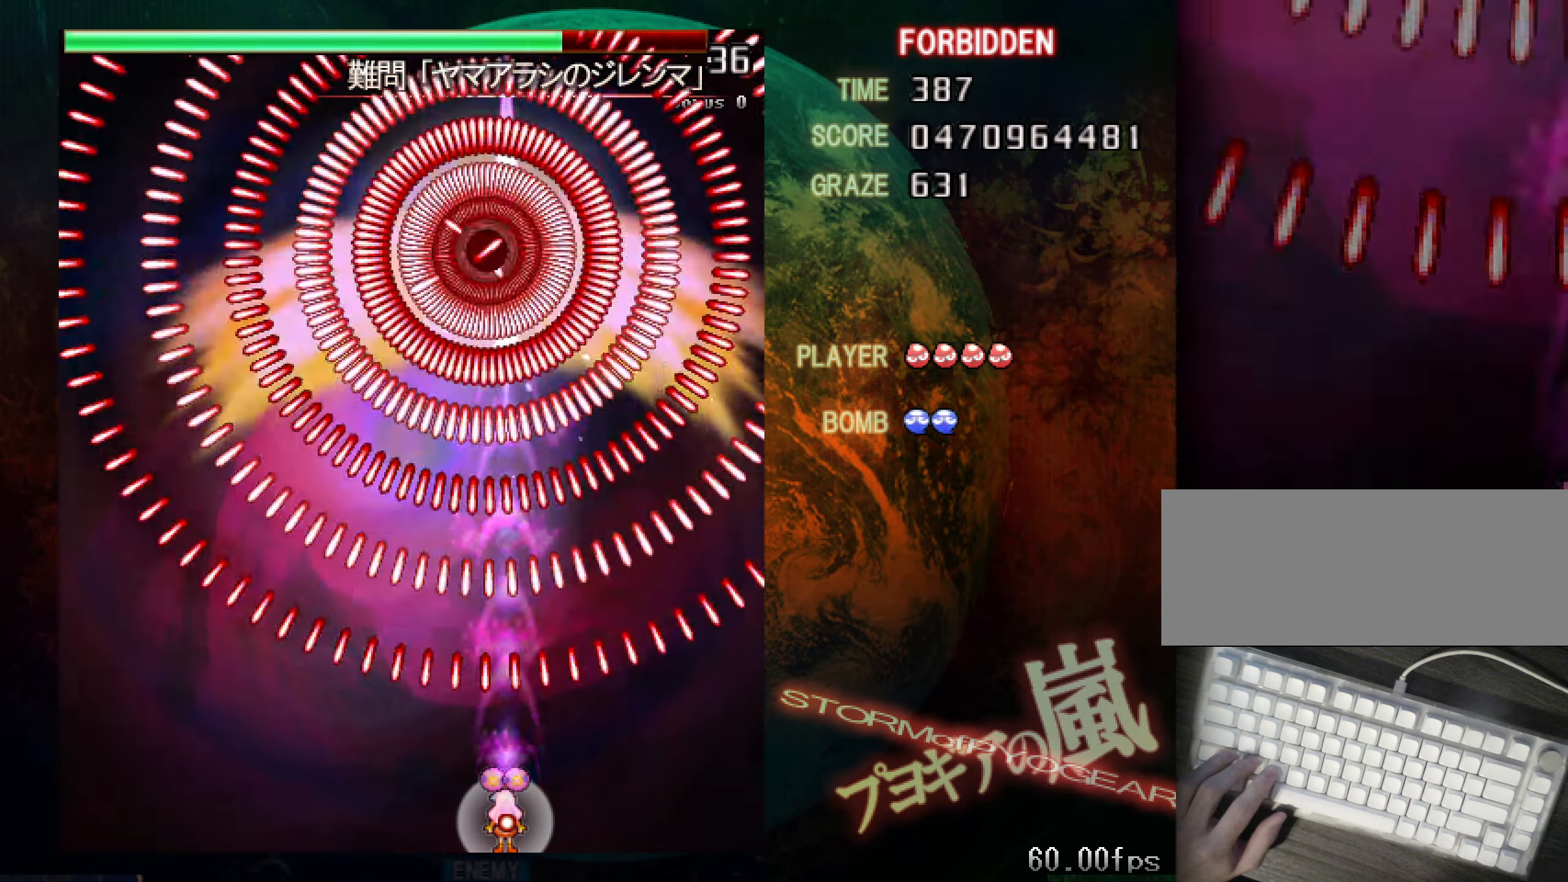
{"keys": ["shift", "z"], "events": [[66, "shift", "up"], [150, "x", "down"], [250, "x", "up"], [300, "shift", "down"]]}
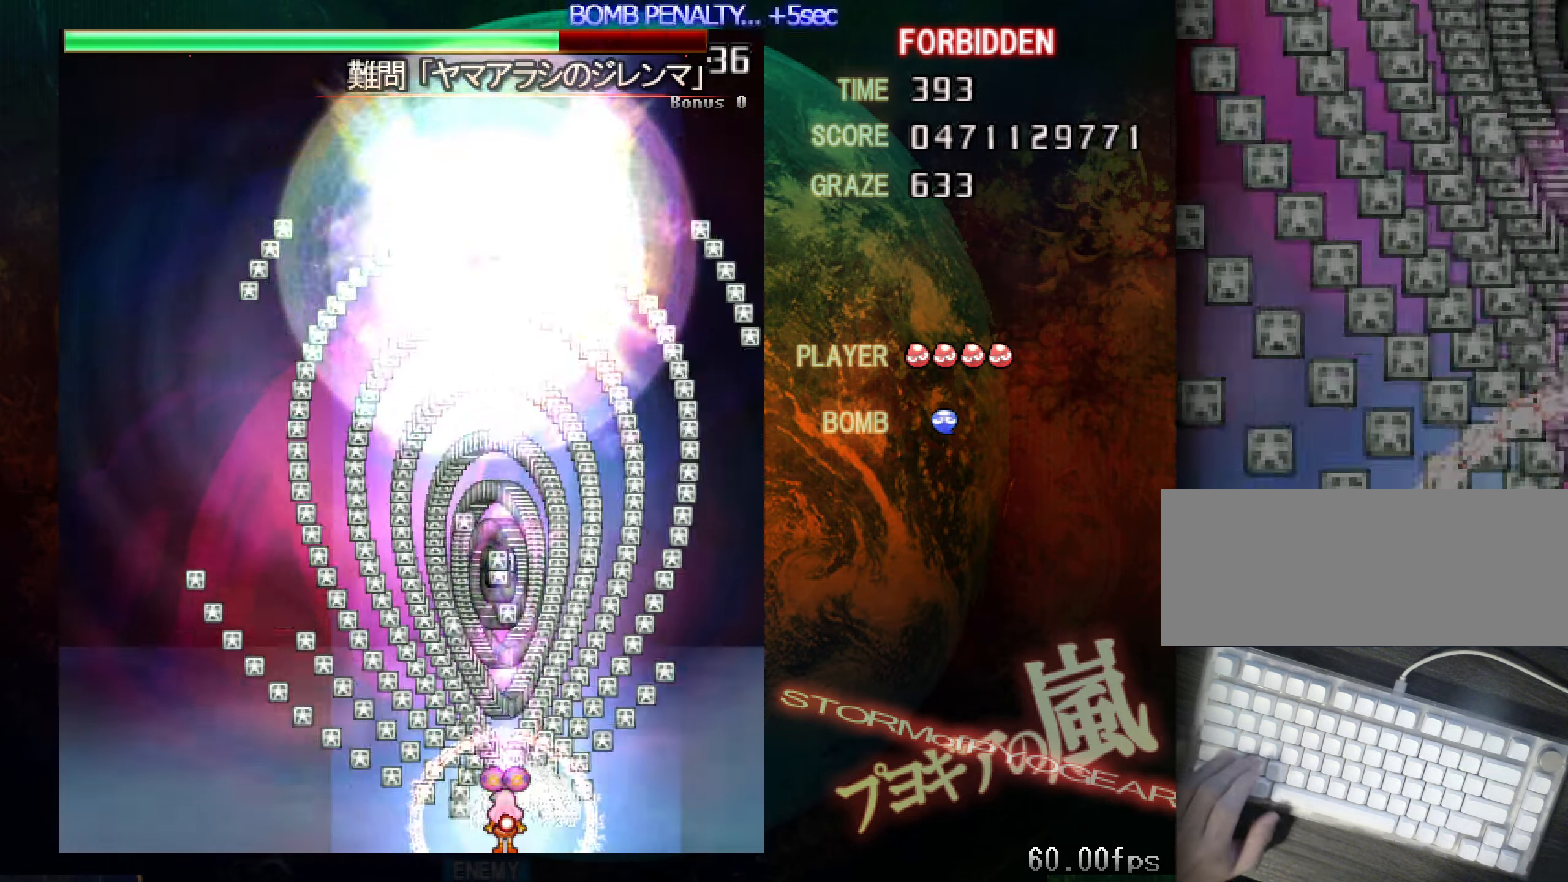
{"keys": ["shift", "z"], "events": []}
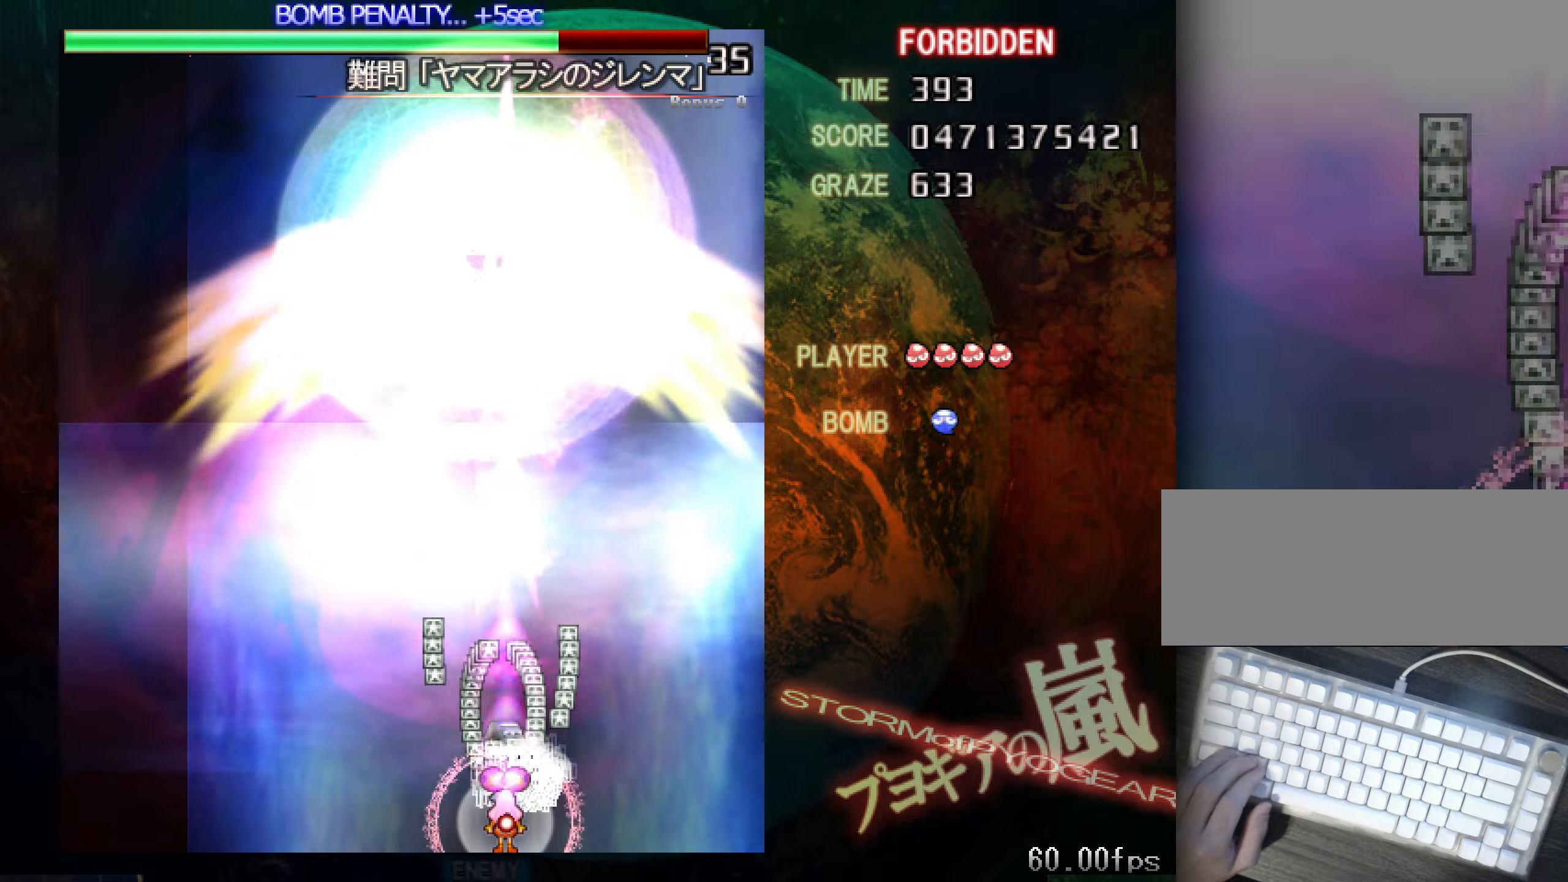
{"keys": ["shift", "z"], "events": []}
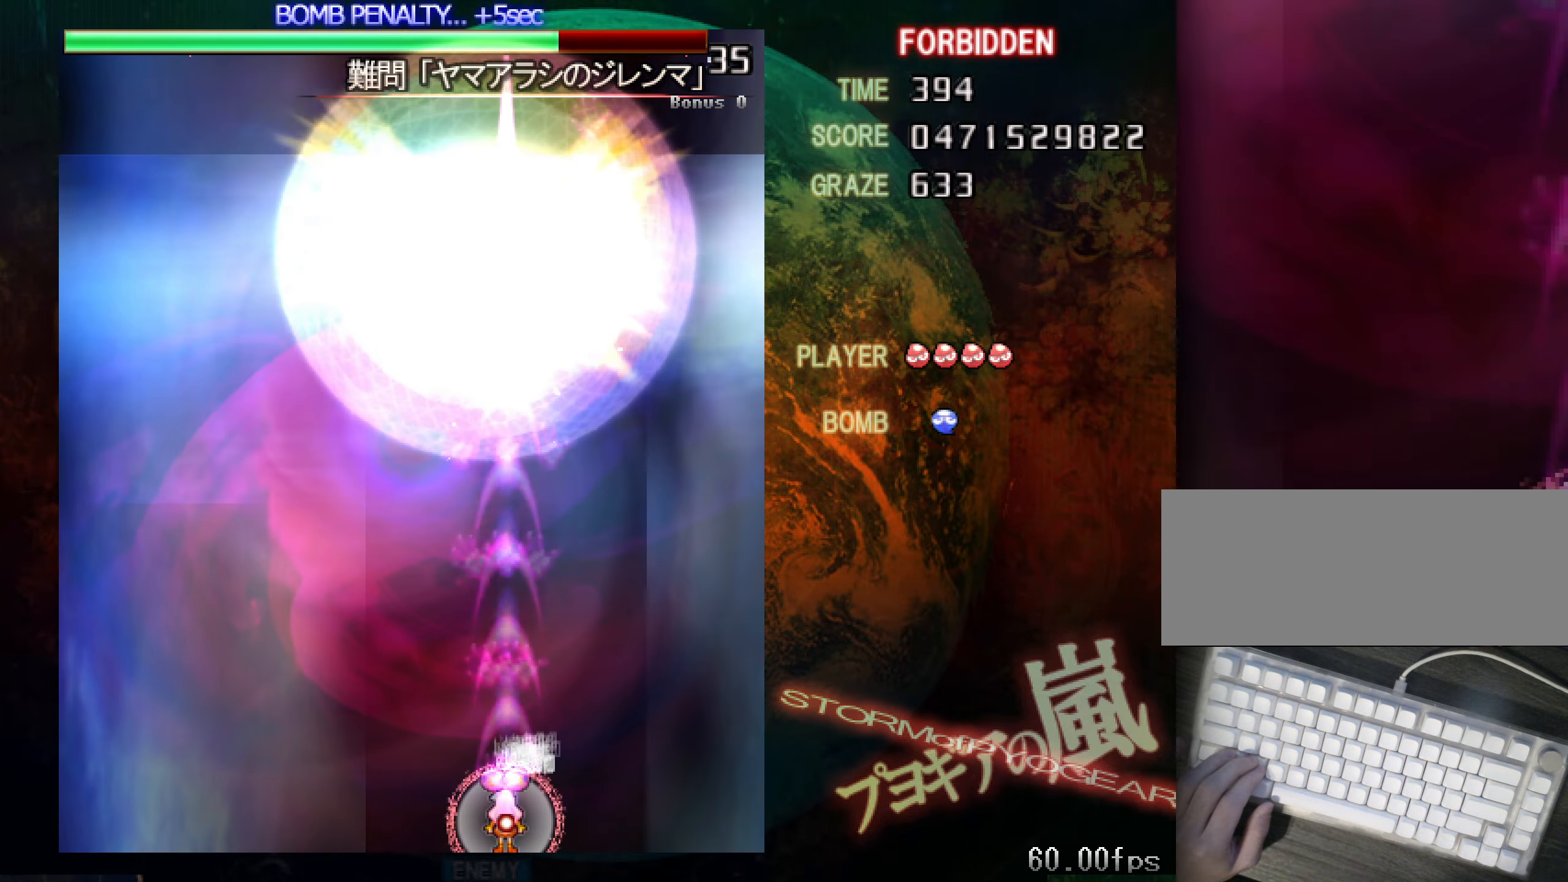
{"keys": ["shift", "z"], "events": []}
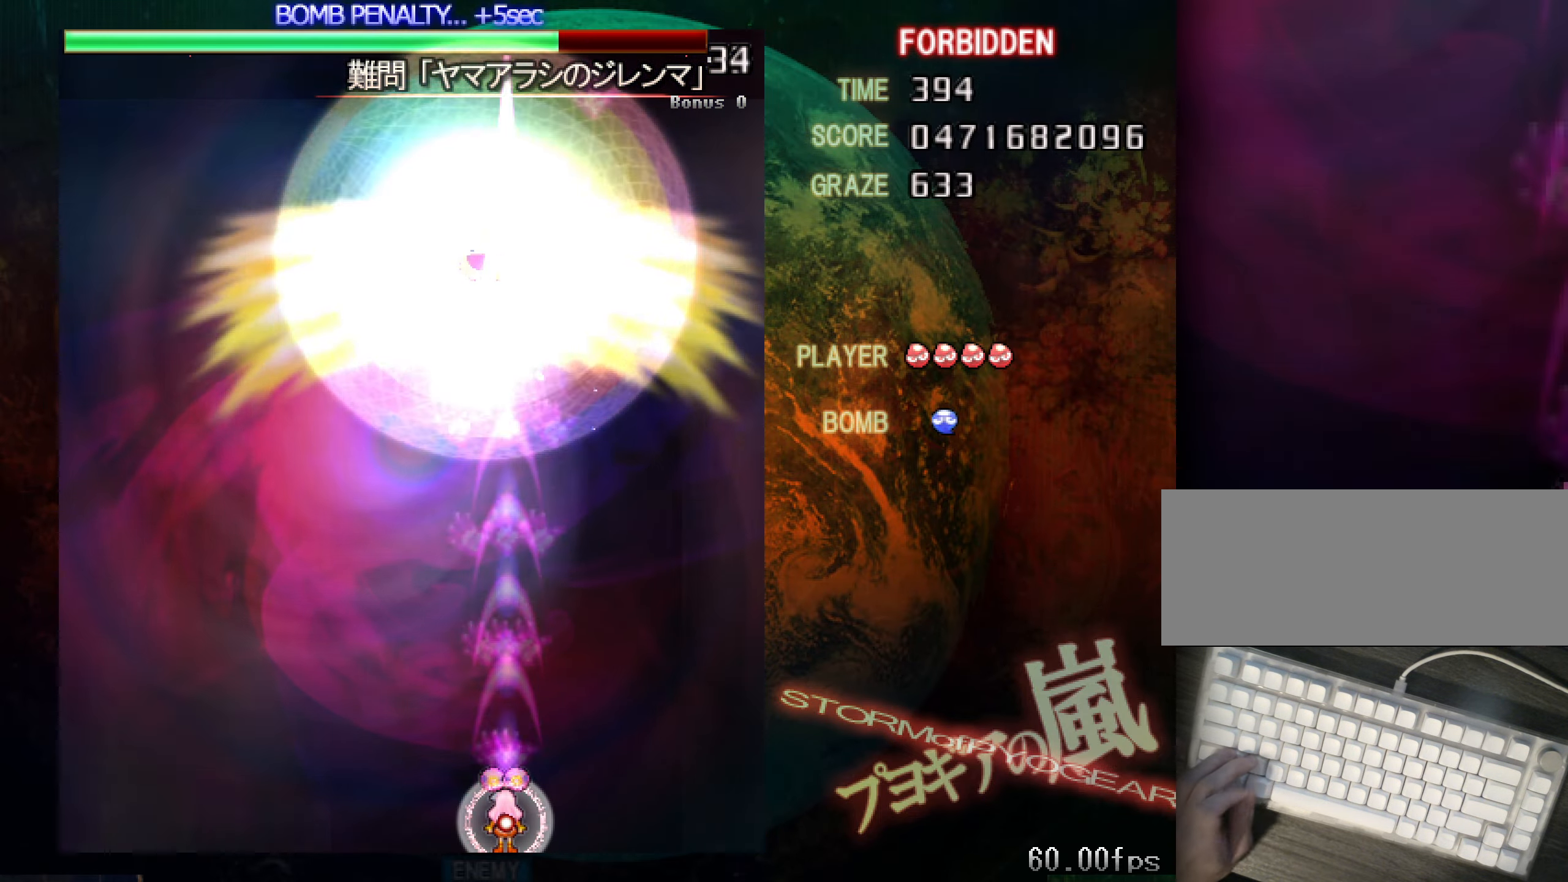
{"keys": ["shift", "z"], "events": []}
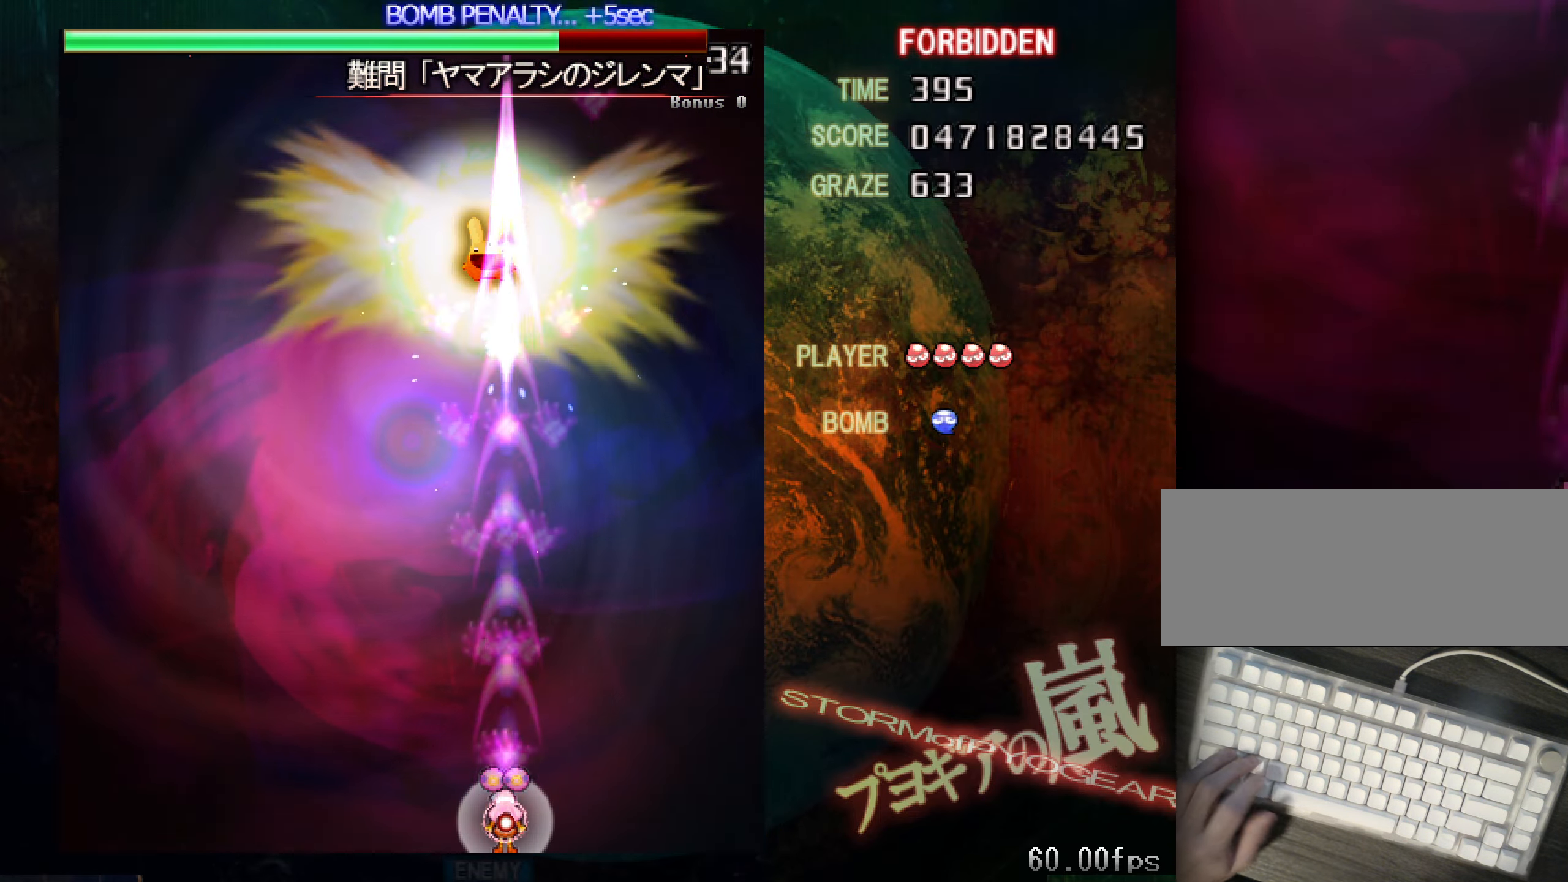
{"keys": ["shift", "z"], "events": []}
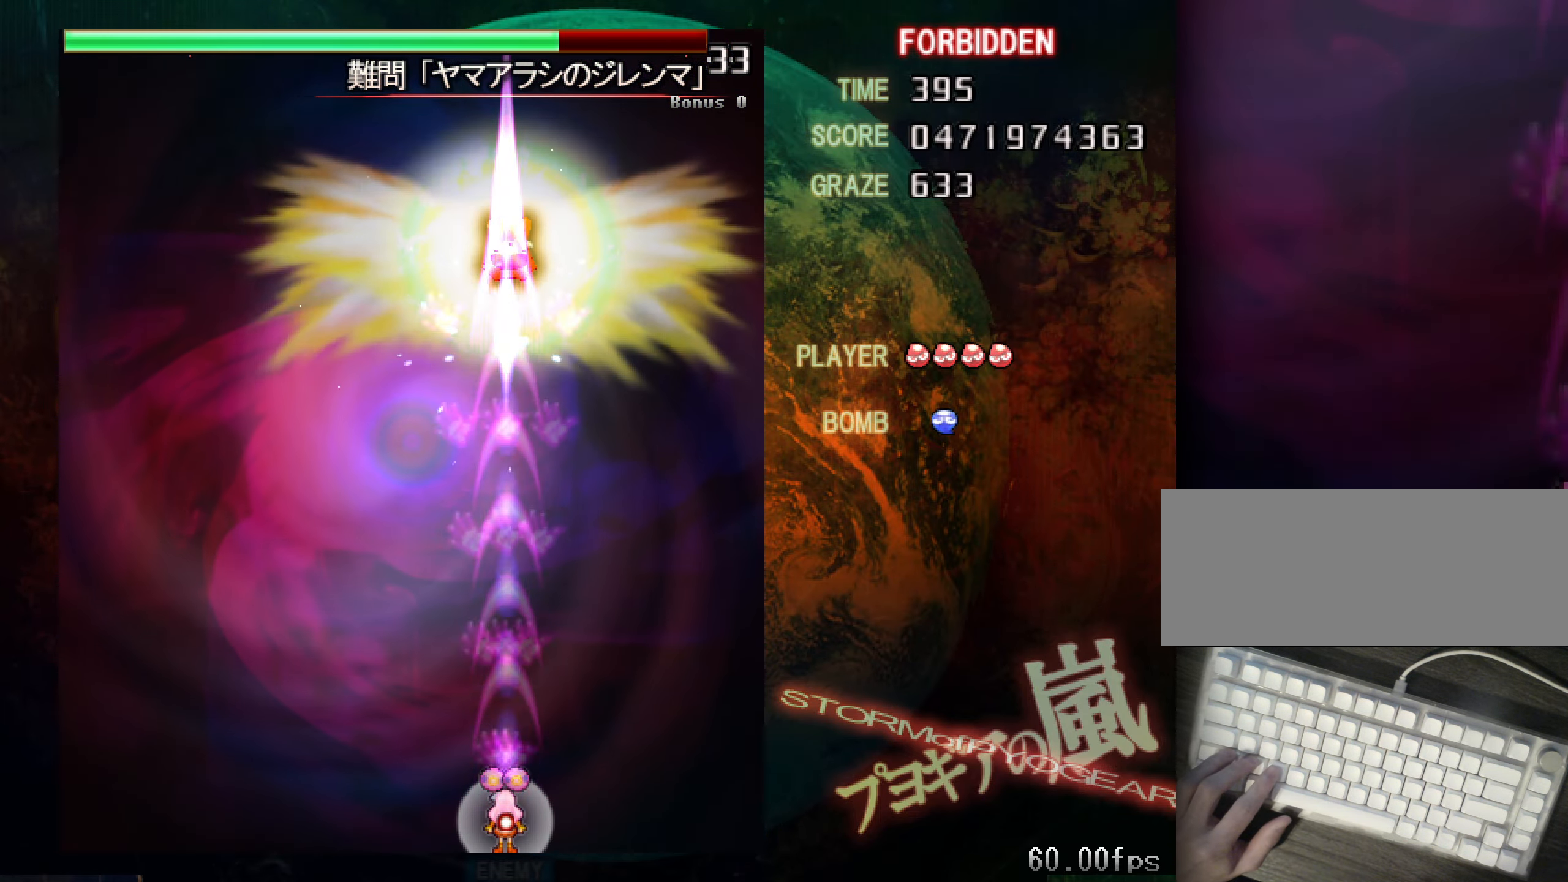
{"keys": ["shift", "z"], "events": []}
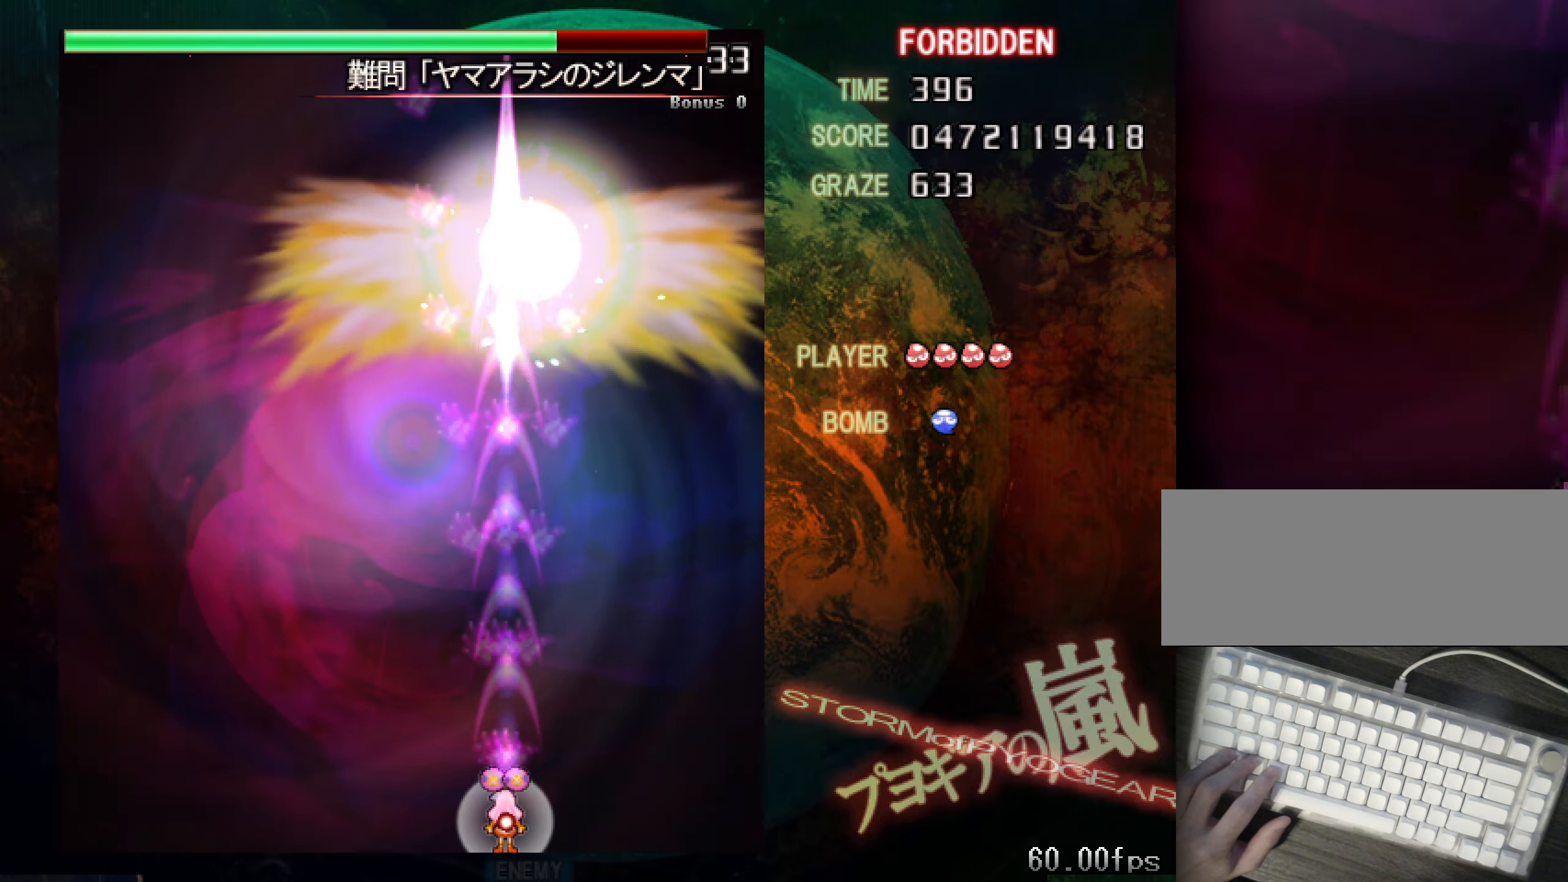
{"keys": ["shift", "z"], "events": []}
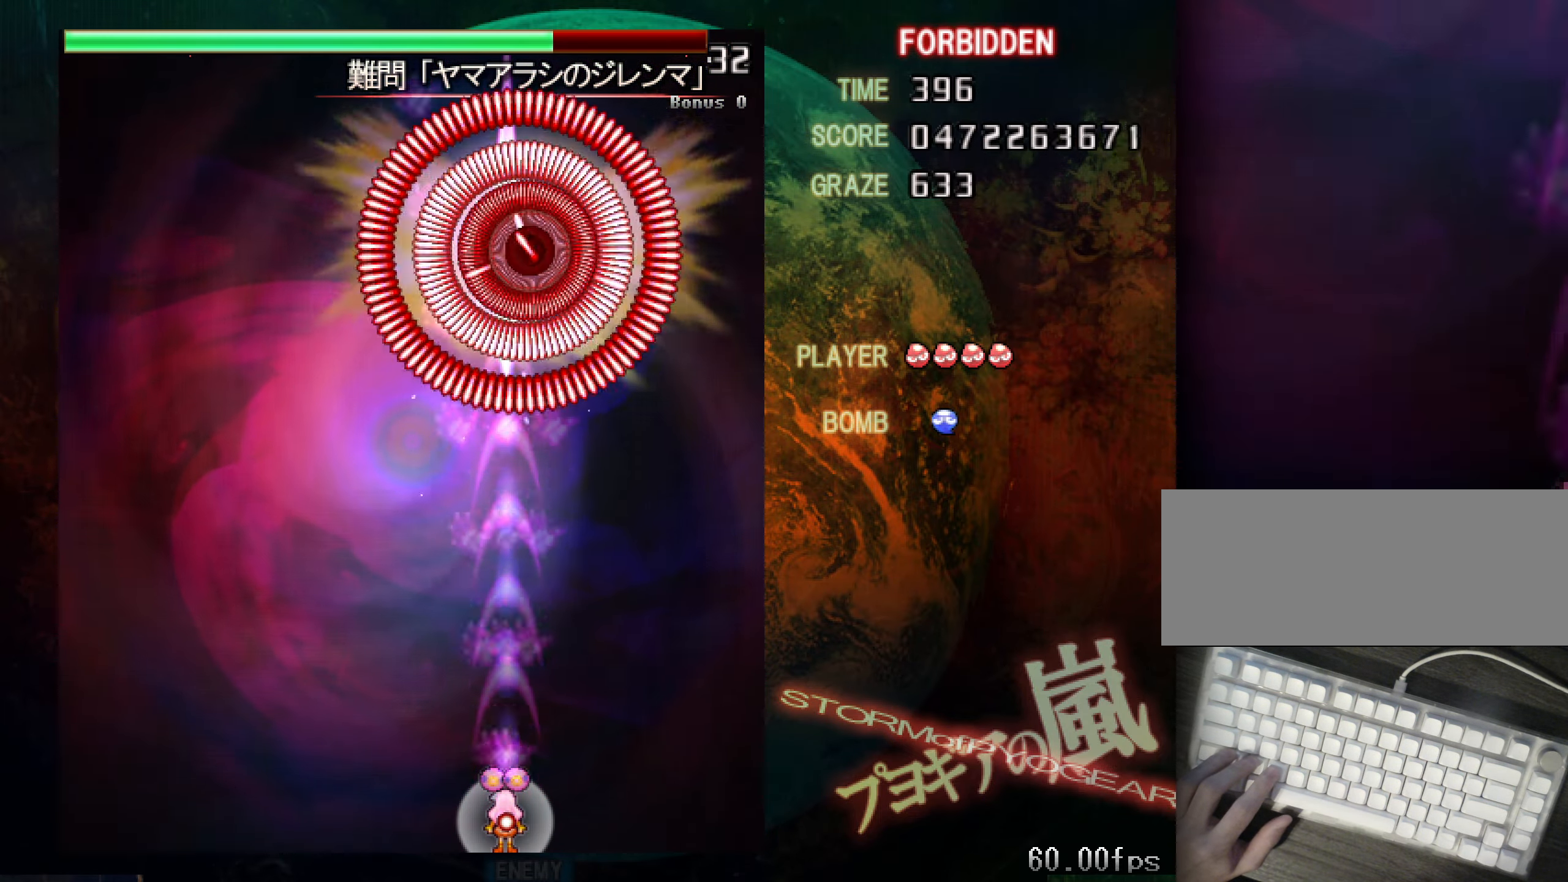
{"keys": ["x", "z"], "events": [[400, "shift", "up"], [501, "x", "down"]]}